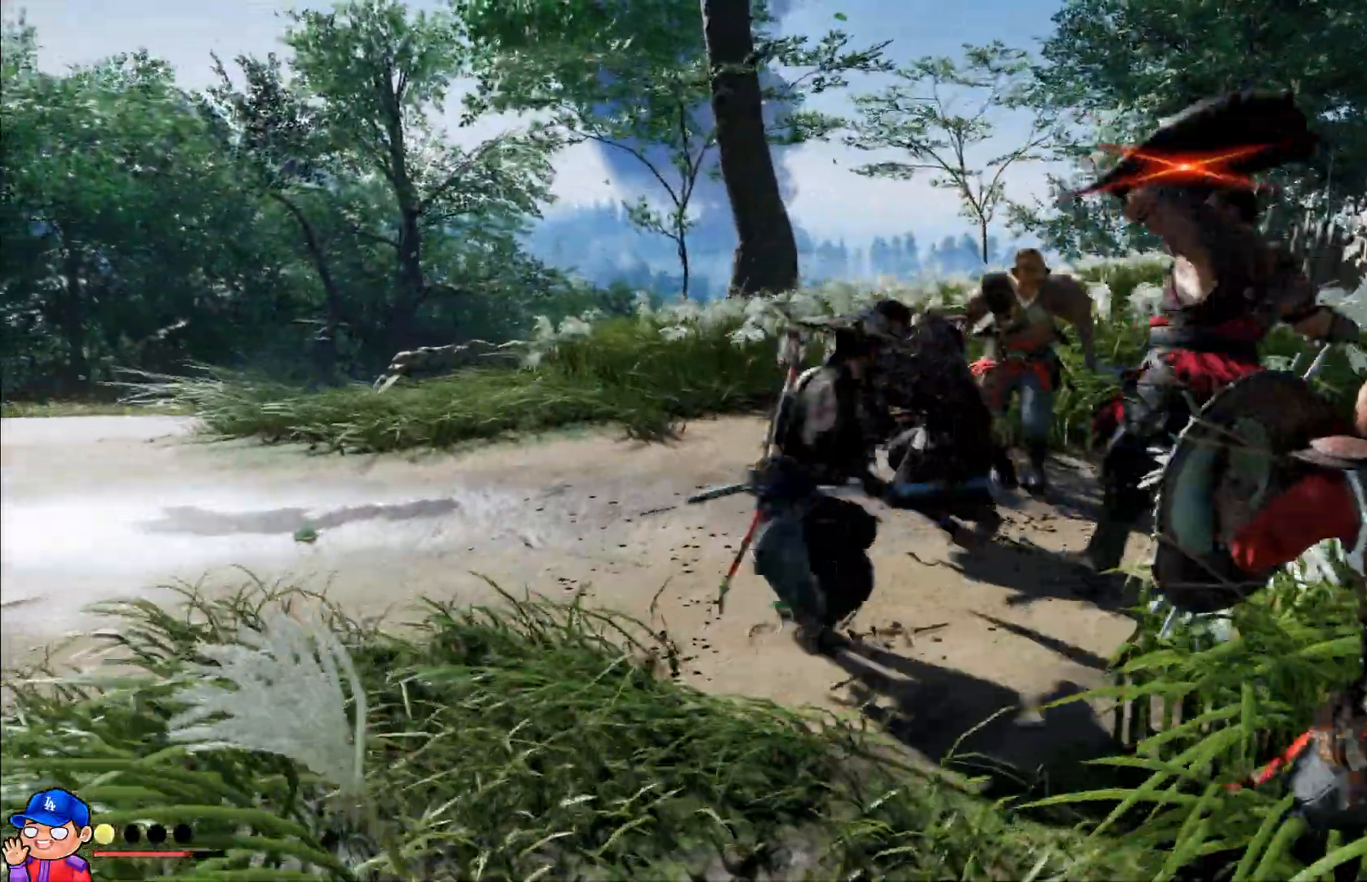
Gameplay with a controller (PlayStation layout); each line is a JSON object with the inputs held at the frame after it (dt_ms = milliseconds from this image to that frame). "events" lists button and stick changes between this image and that frame as [ms after this image, input, new state], when the widget could be followed in between. Not read: L3 R3.
{"dt_ms": 500, "buttons": [], "left_stick": "down-left", "right_stick": "center", "events": [[17, "CIRCLE", "up"], [83, "CIRCLE", "down"], [100, "L1", "up"], [150, "L1", "down"], [217, "CIRCLE", "up"], [267, "CIRCLE", "down"], [283, "left_stick", "down-left"], [300, "L1", "up"], [367, "CIRCLE", "up"]]}
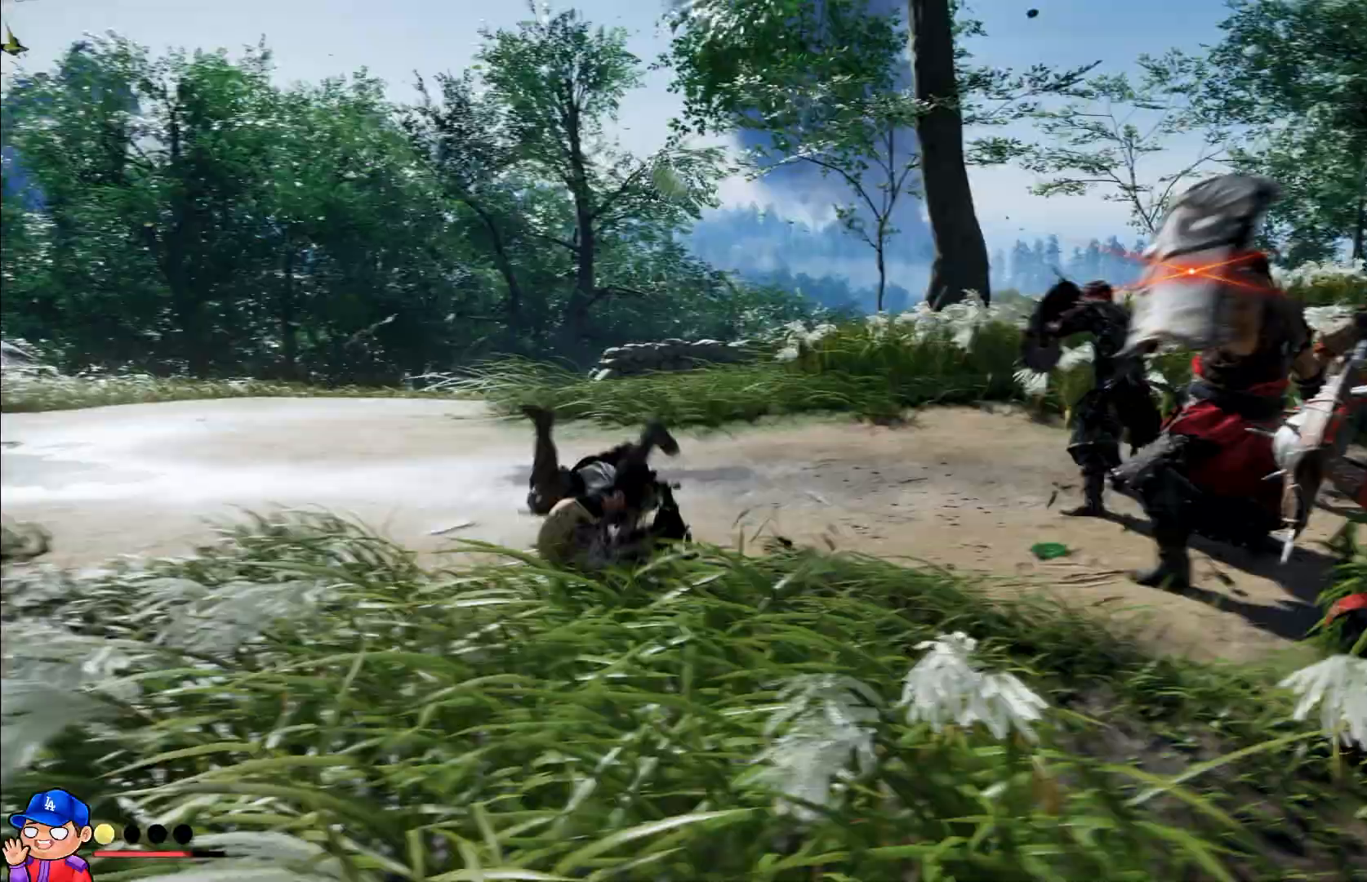
{"dt_ms": 500, "buttons": [], "left_stick": "up-left", "right_stick": "right", "events": [[50, "left_stick", "down-right"], [217, "left_stick", "right"], [283, "right_stick", "down-right"], [400, "right_stick", "right"], [433, "left_stick", "up-left"]]}
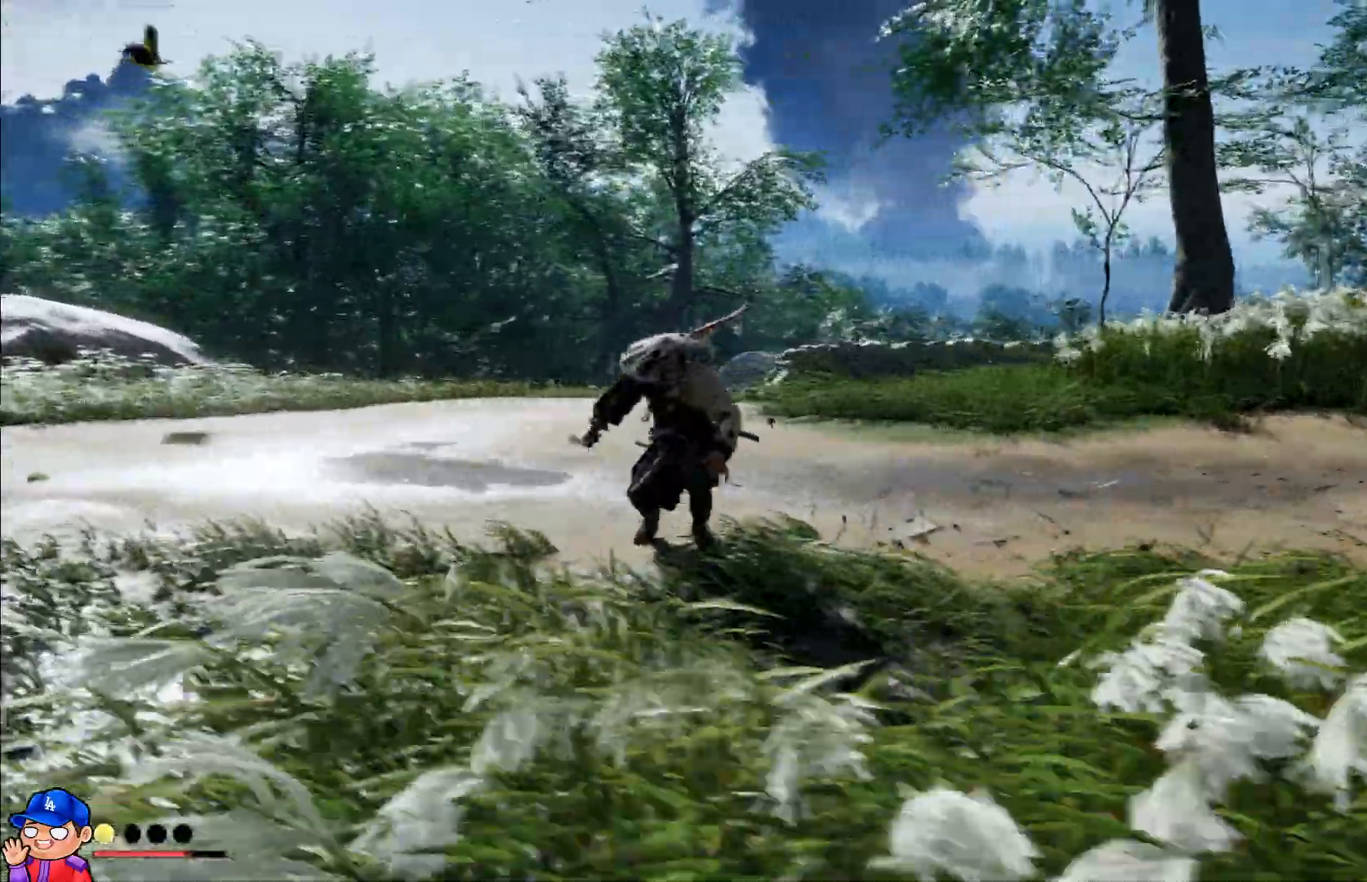
{"dt_ms": 500, "buttons": [], "left_stick": "down", "right_stick": "right", "events": [[100, "left_stick", "down-left"], [200, "right_stick", "center"], [267, "right_stick", "right"], [467, "left_stick", "down"]]}
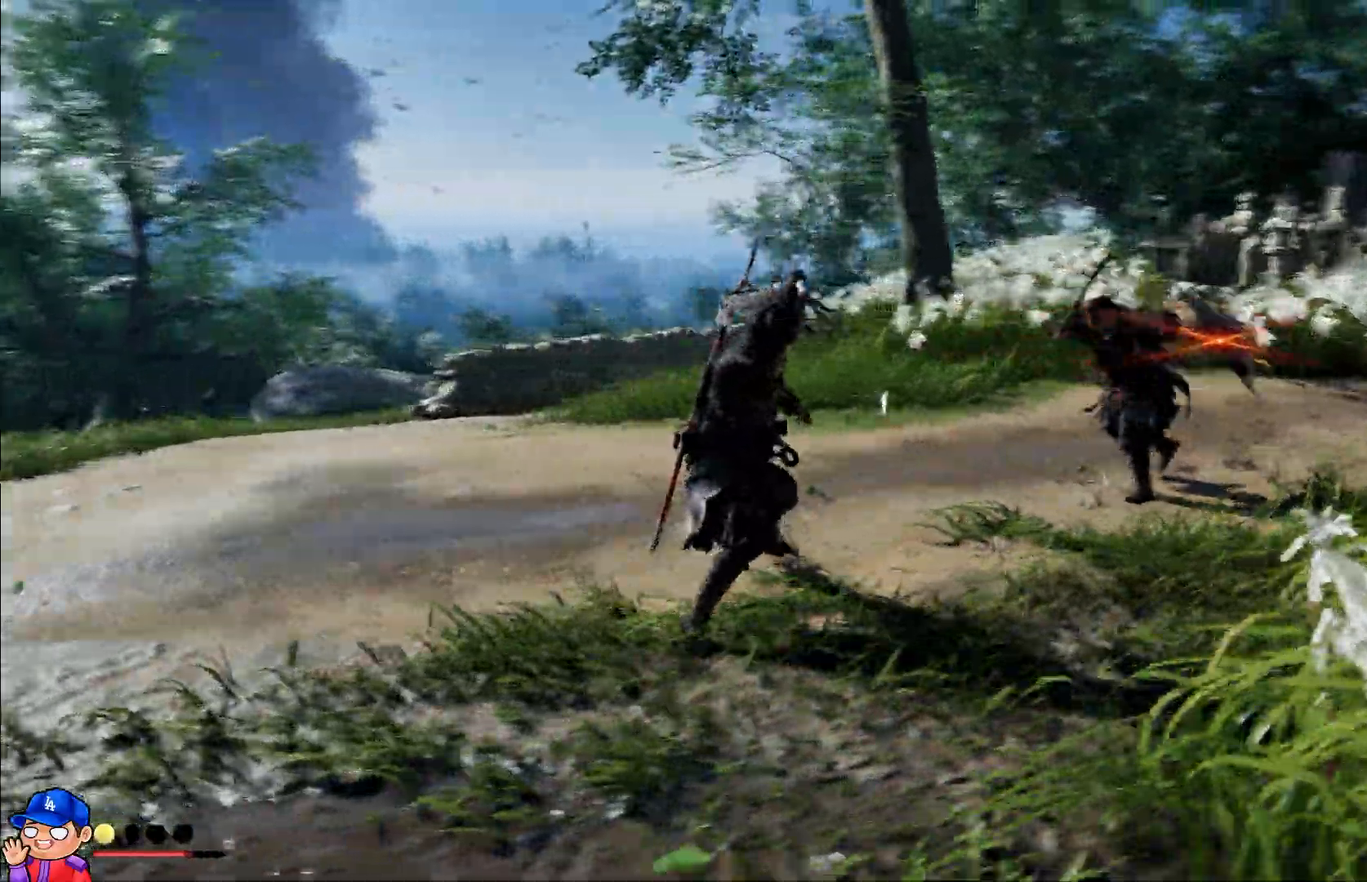
{"dt_ms": 500, "buttons": [], "left_stick": "down-left", "right_stick": "center", "events": [[50, "right_stick", "center"], [133, "CIRCLE", "down"], [167, "L1", "down"], [250, "CIRCLE", "up"], [250, "left_stick", "down-left"], [300, "L1", "up"]]}
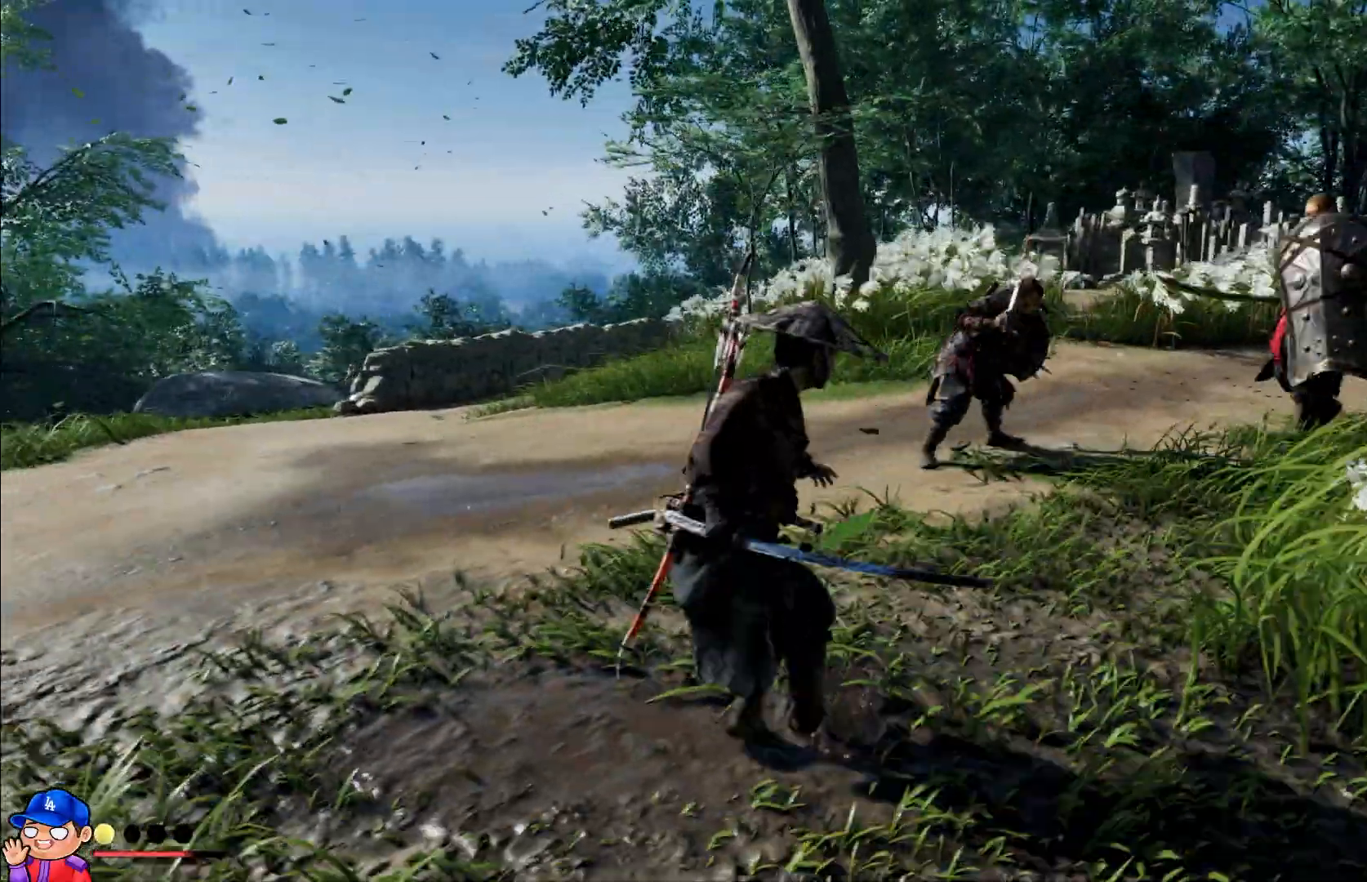
{"dt_ms": 500, "buttons": [], "left_stick": "down-left", "right_stick": "center", "events": [[83, "right_stick", "right"], [350, "right_stick", "center"]]}
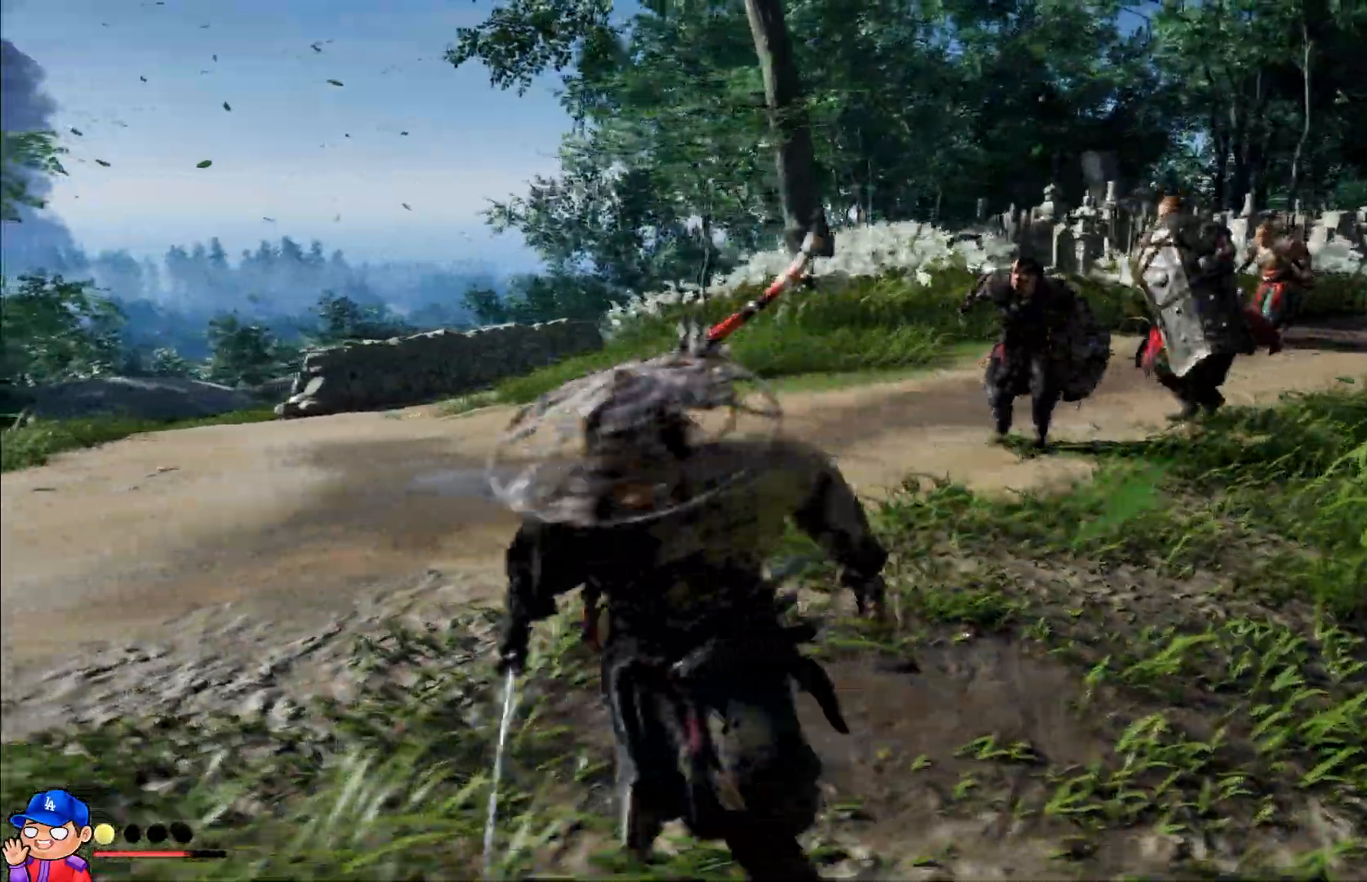
{"dt_ms": 500, "buttons": [], "left_stick": "down-left", "right_stick": "center", "events": [[17, "right_stick", "right"], [483, "right_stick", "center"]]}
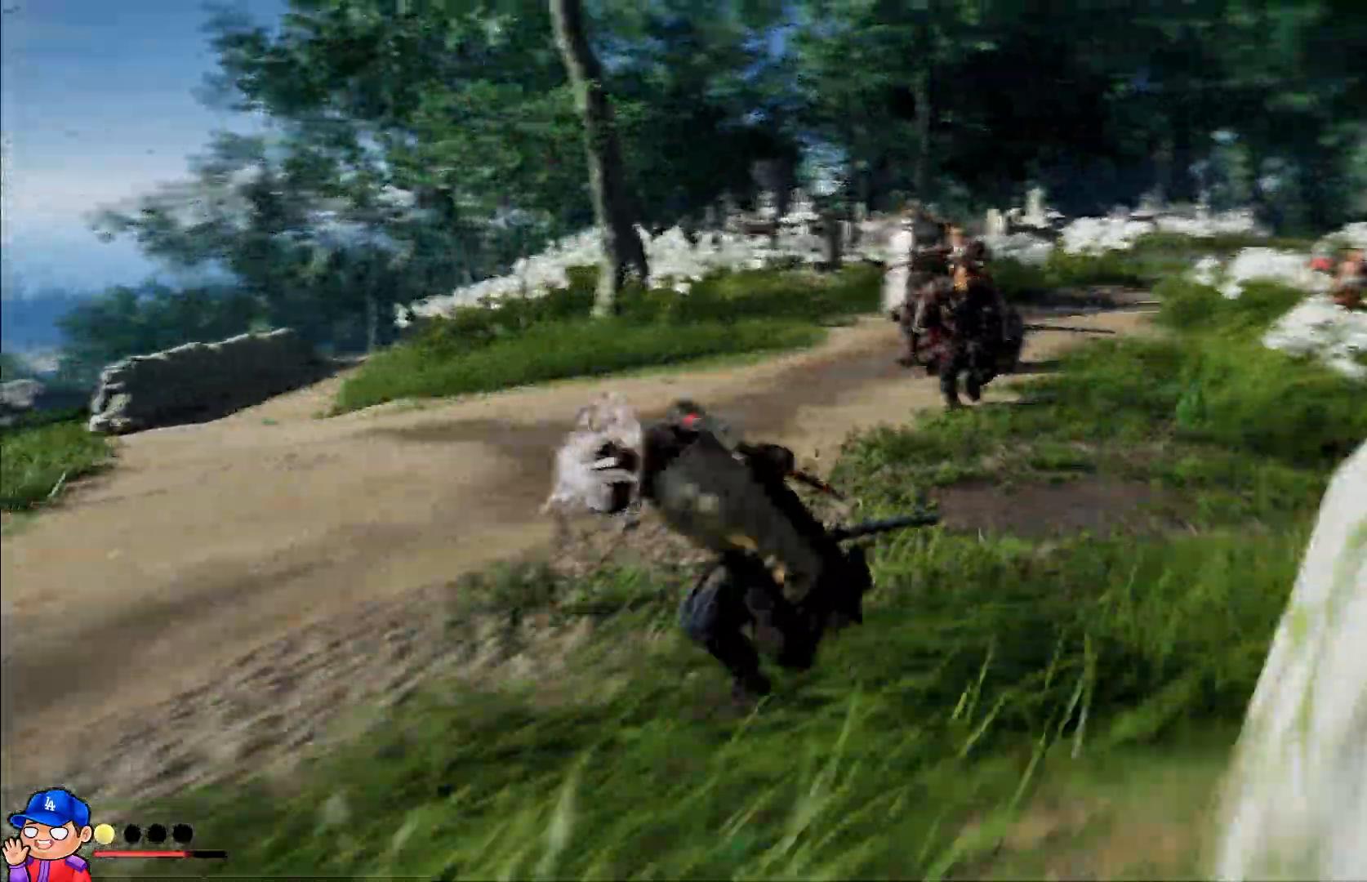
{"dt_ms": 500, "buttons": [], "left_stick": "down-left", "right_stick": "center", "events": [[117, "right_stick", "right"], [350, "right_stick", "center"]]}
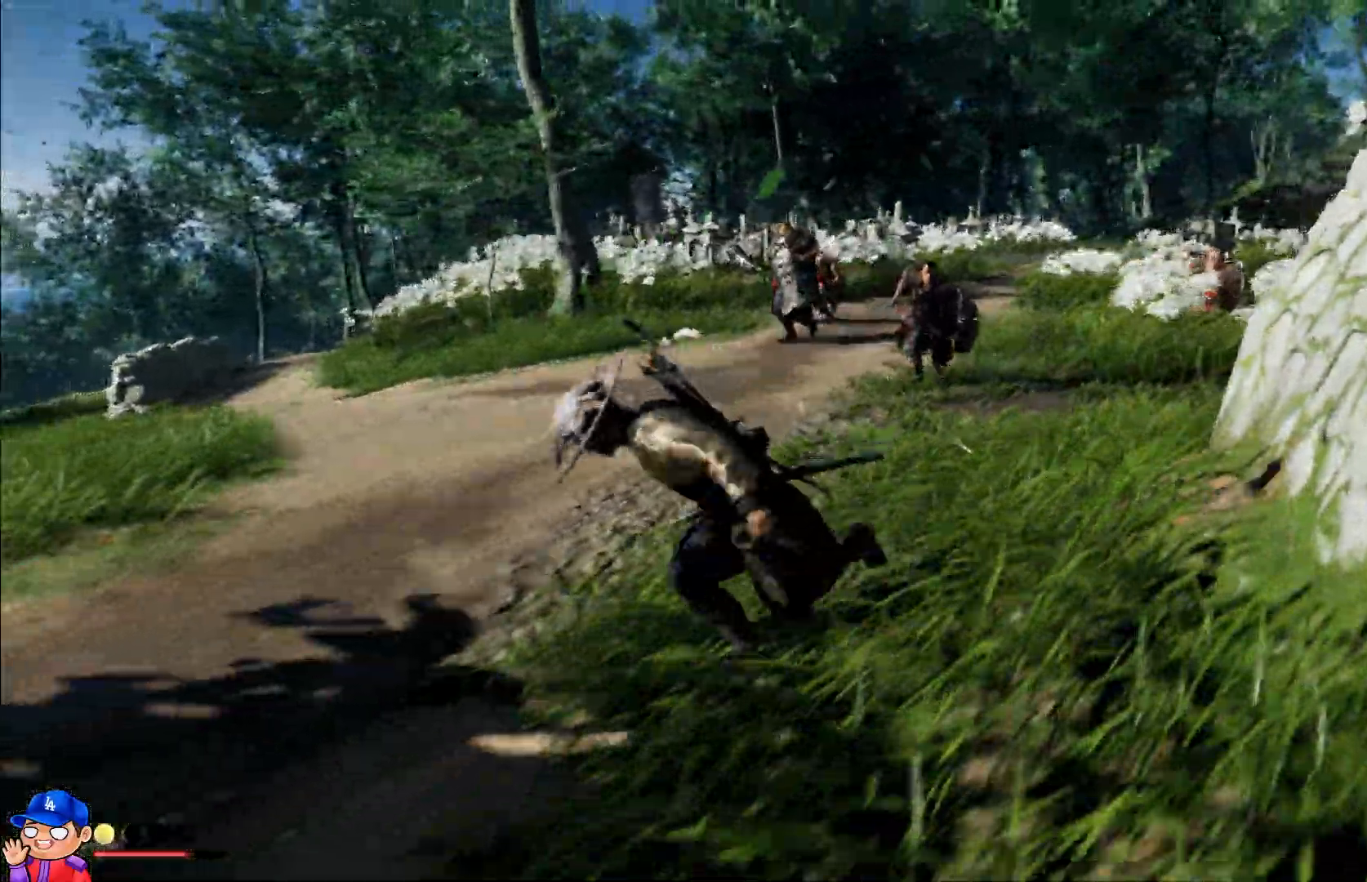
{"dt_ms": 500, "buttons": [], "left_stick": "up-left", "right_stick": "down-right", "events": [[83, "right_stick", "right"], [133, "right_stick", "down-right"], [167, "left_stick", "center"], [217, "left_stick", "up"], [283, "left_stick", "up-left"]]}
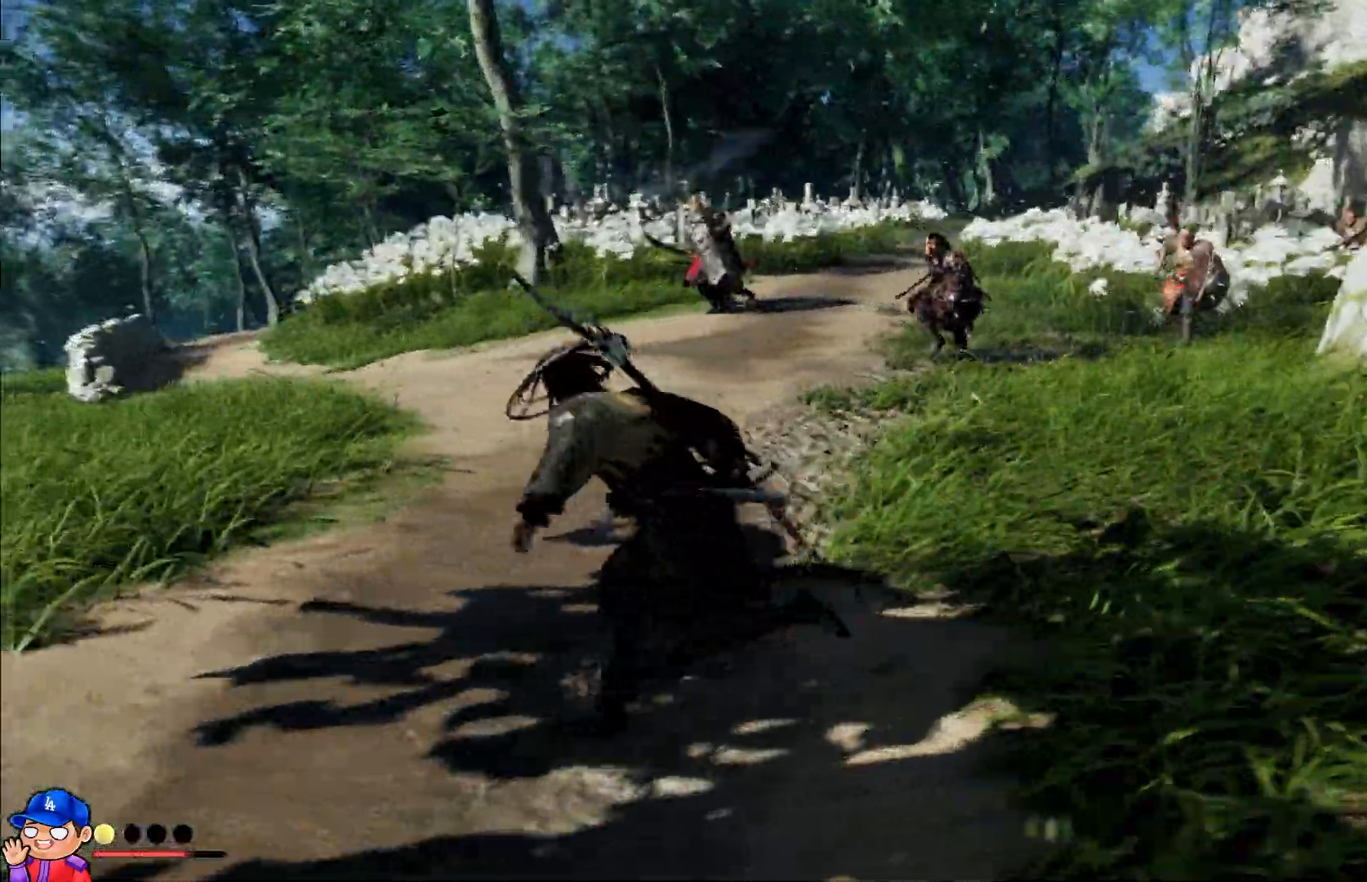
{"dt_ms": 500, "buttons": ["L1"], "left_stick": "left", "right_stick": "right", "events": [[17, "L1", "down"], [17, "right_stick", "right"], [200, "right_stick", "center"], [433, "right_stick", "right"], [467, "left_stick", "left"]]}
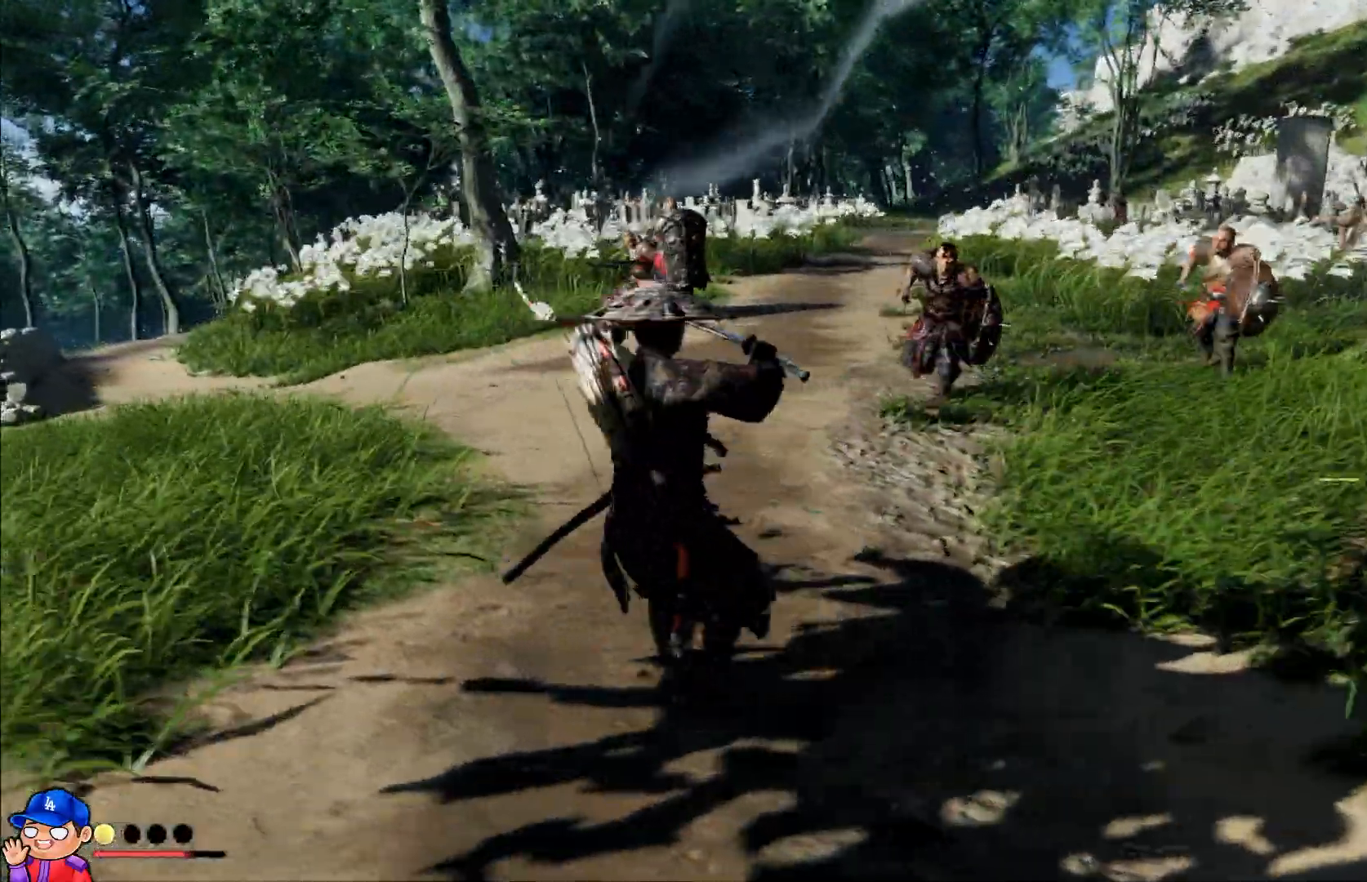
{"dt_ms": 500, "buttons": [], "left_stick": "down", "right_stick": "right", "events": [[17, "L1", "up"], [100, "left_stick", "down-left"], [250, "right_stick", "down-right"], [400, "right_stick", "right"], [500, "left_stick", "down"]]}
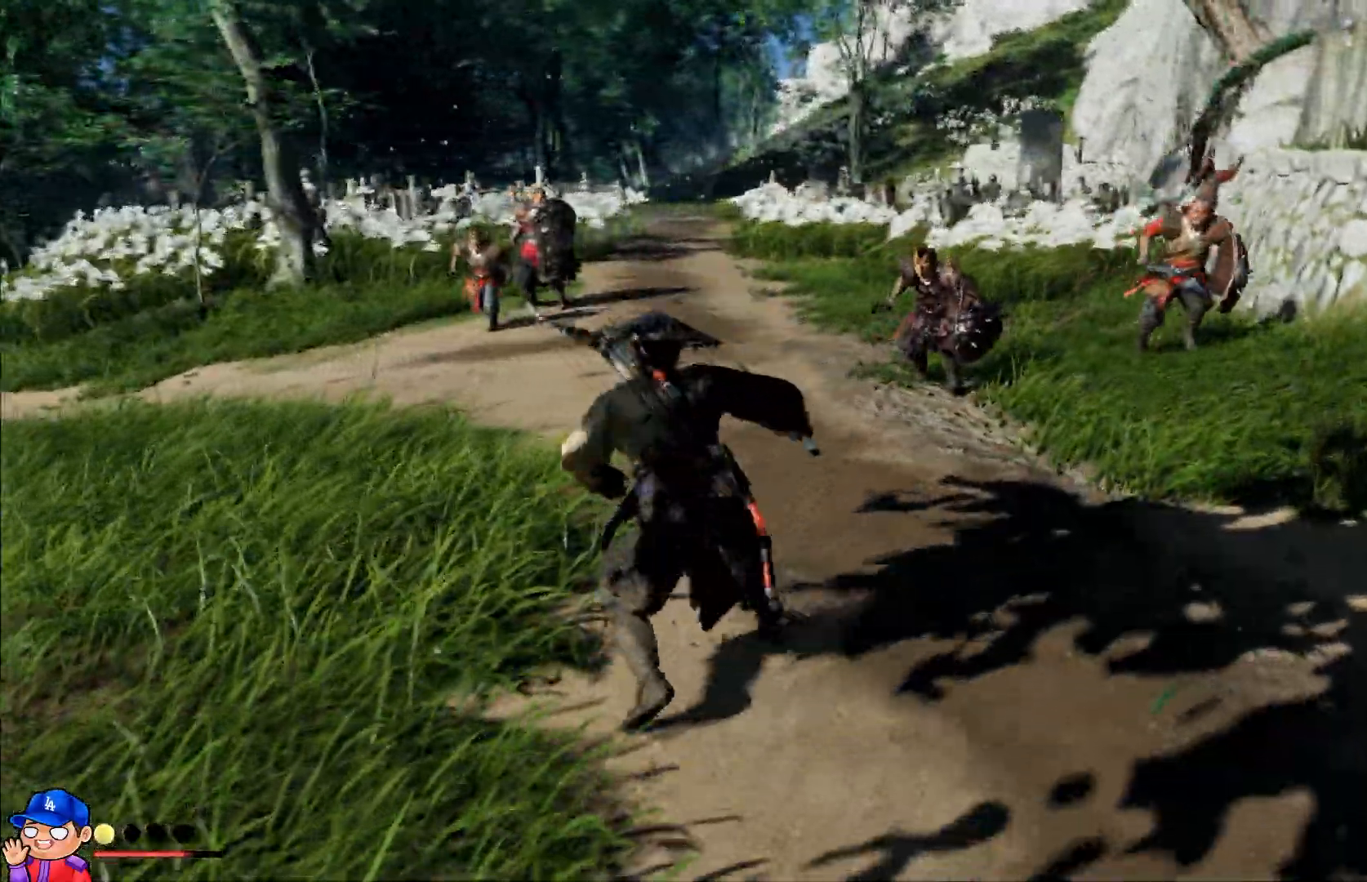
{"dt_ms": 1000, "buttons": [], "left_stick": "up-right", "right_stick": "right"}
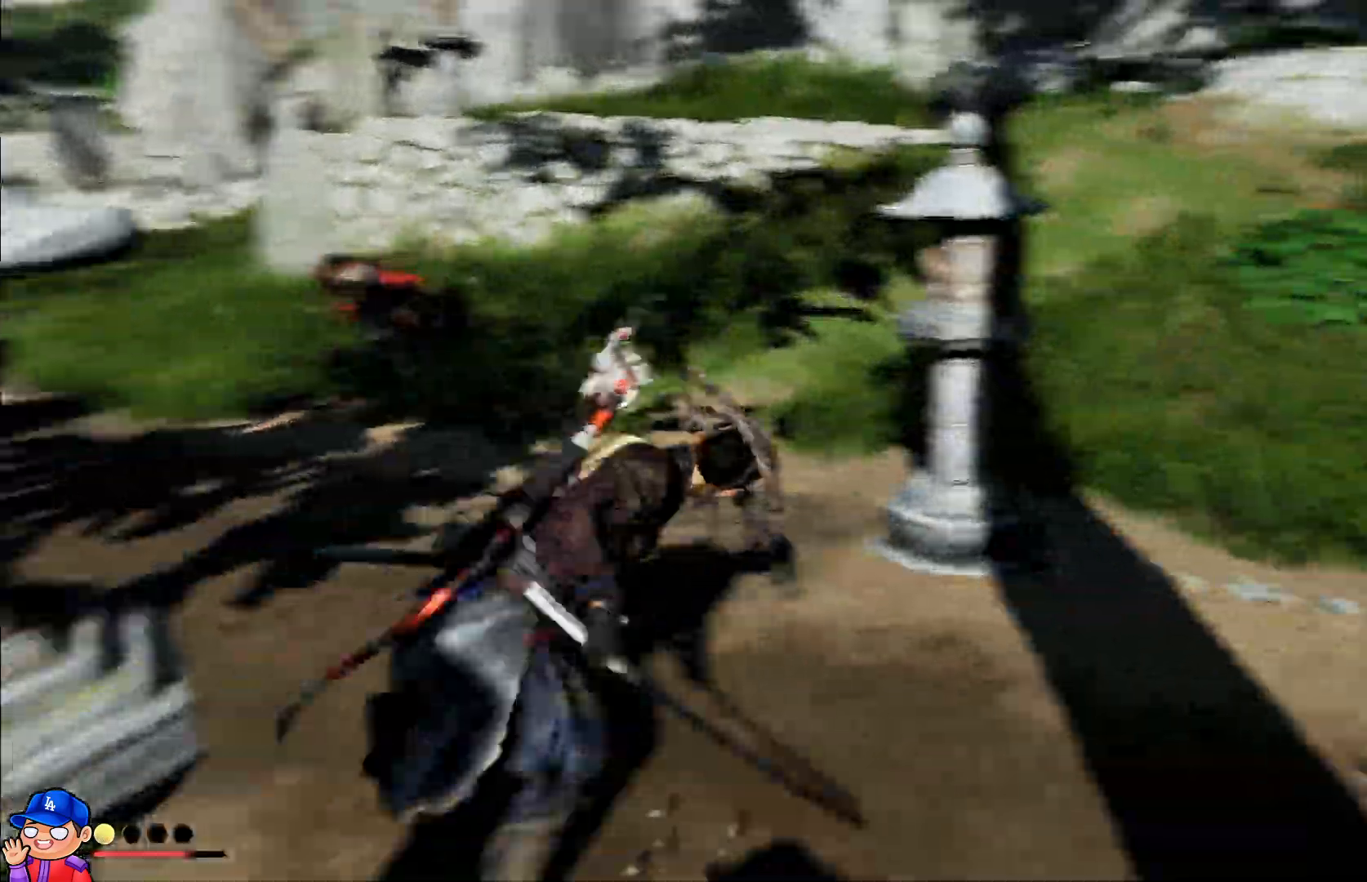
{"dt_ms": 500, "buttons": [], "left_stick": "up-right", "right_stick": "center", "events": [[250, "left_stick", "right"], [367, "left_stick", "up-right"], [467, "right_stick", "center"]]}
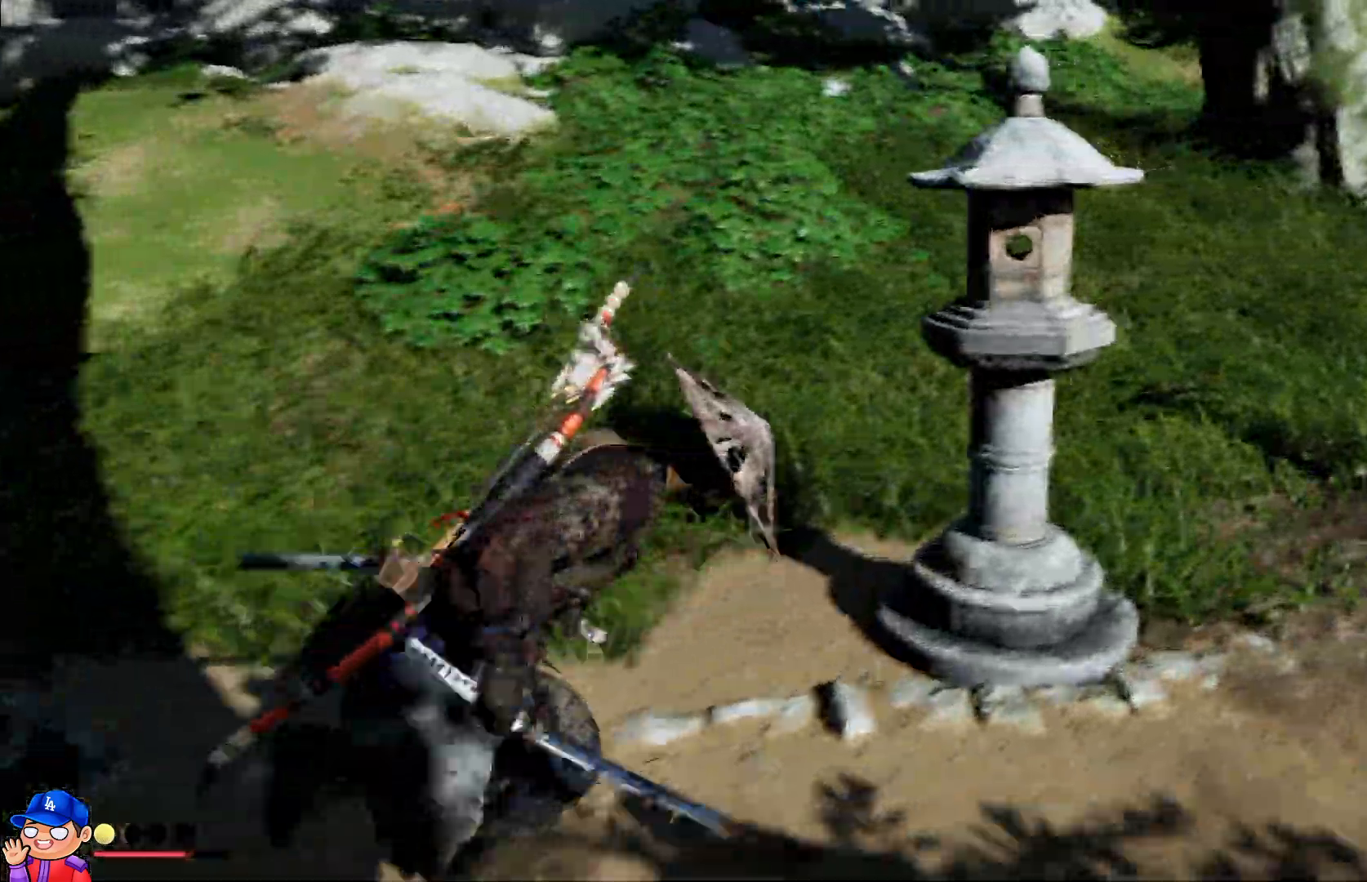
{"dt_ms": 500, "buttons": [], "left_stick": "up-right", "right_stick": "right", "events": [[17, "right_stick", "right"], [83, "left_stick", "right"], [450, "left_stick", "up-right"]]}
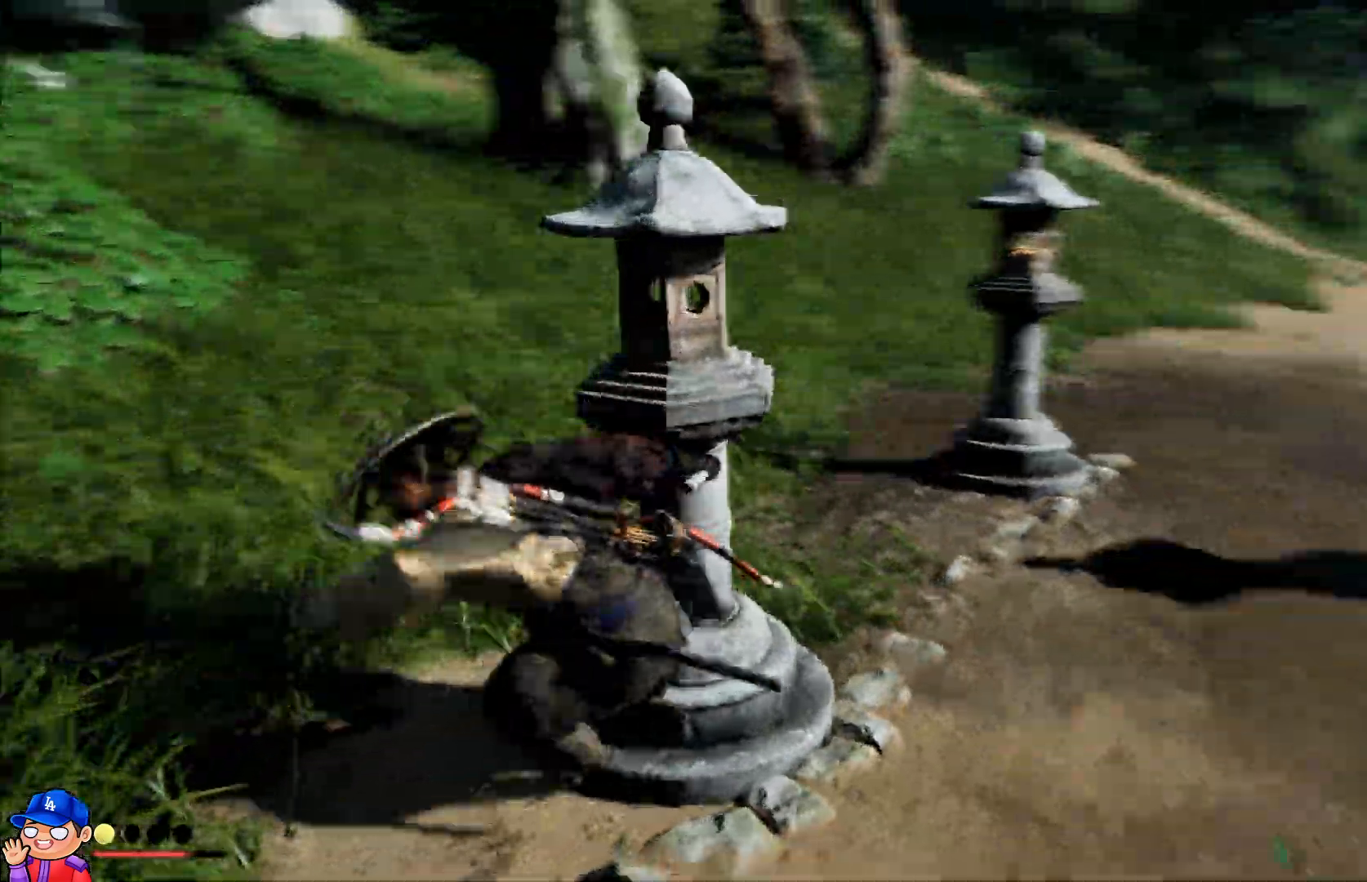
{"dt_ms": 500, "buttons": [], "left_stick": "up-right", "right_stick": "center", "events": [[417, "right_stick", "center"]]}
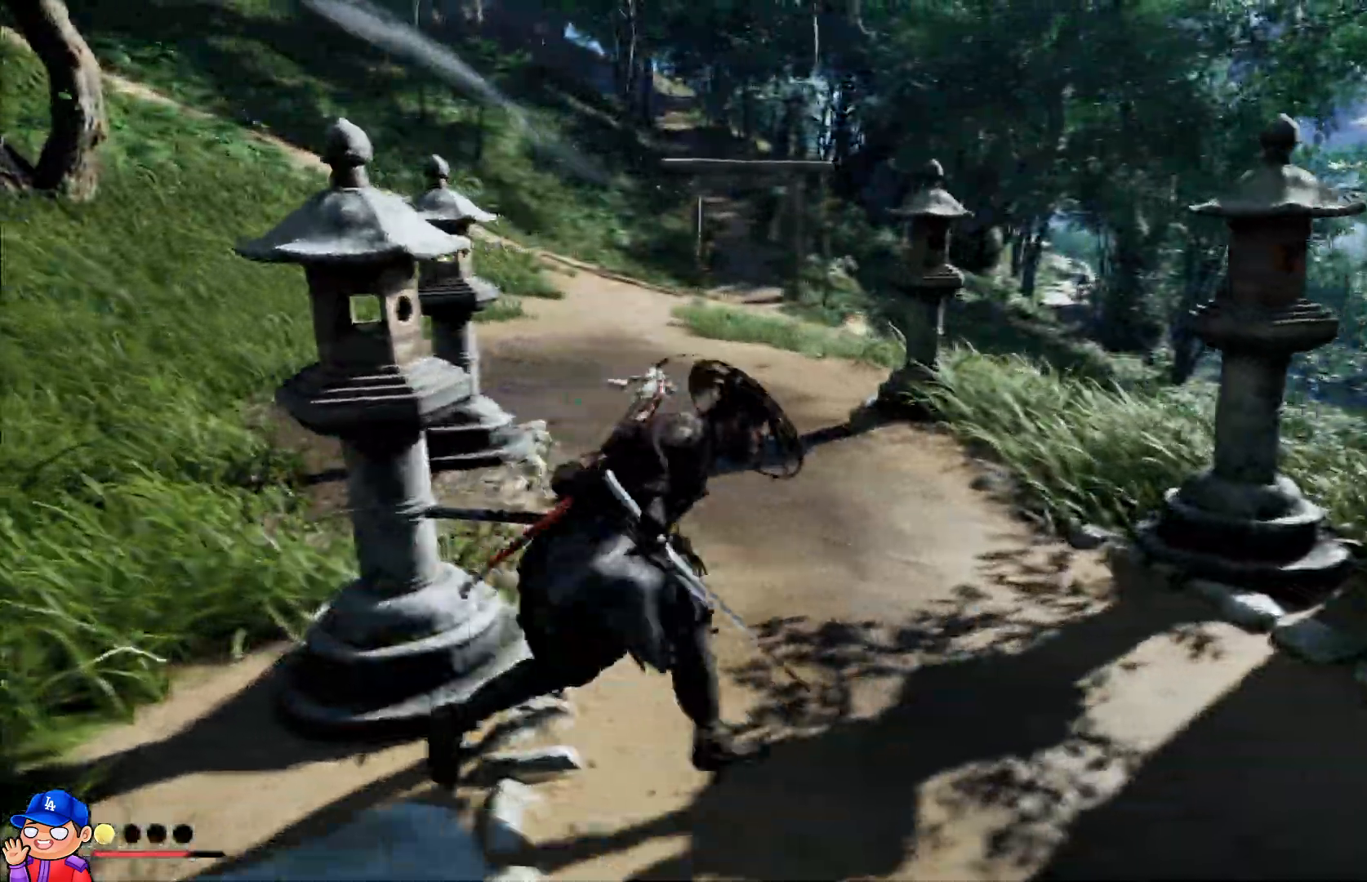
{"dt_ms": 500, "buttons": [], "left_stick": "up", "right_stick": "center", "events": [[50, "left_stick", "up"]]}
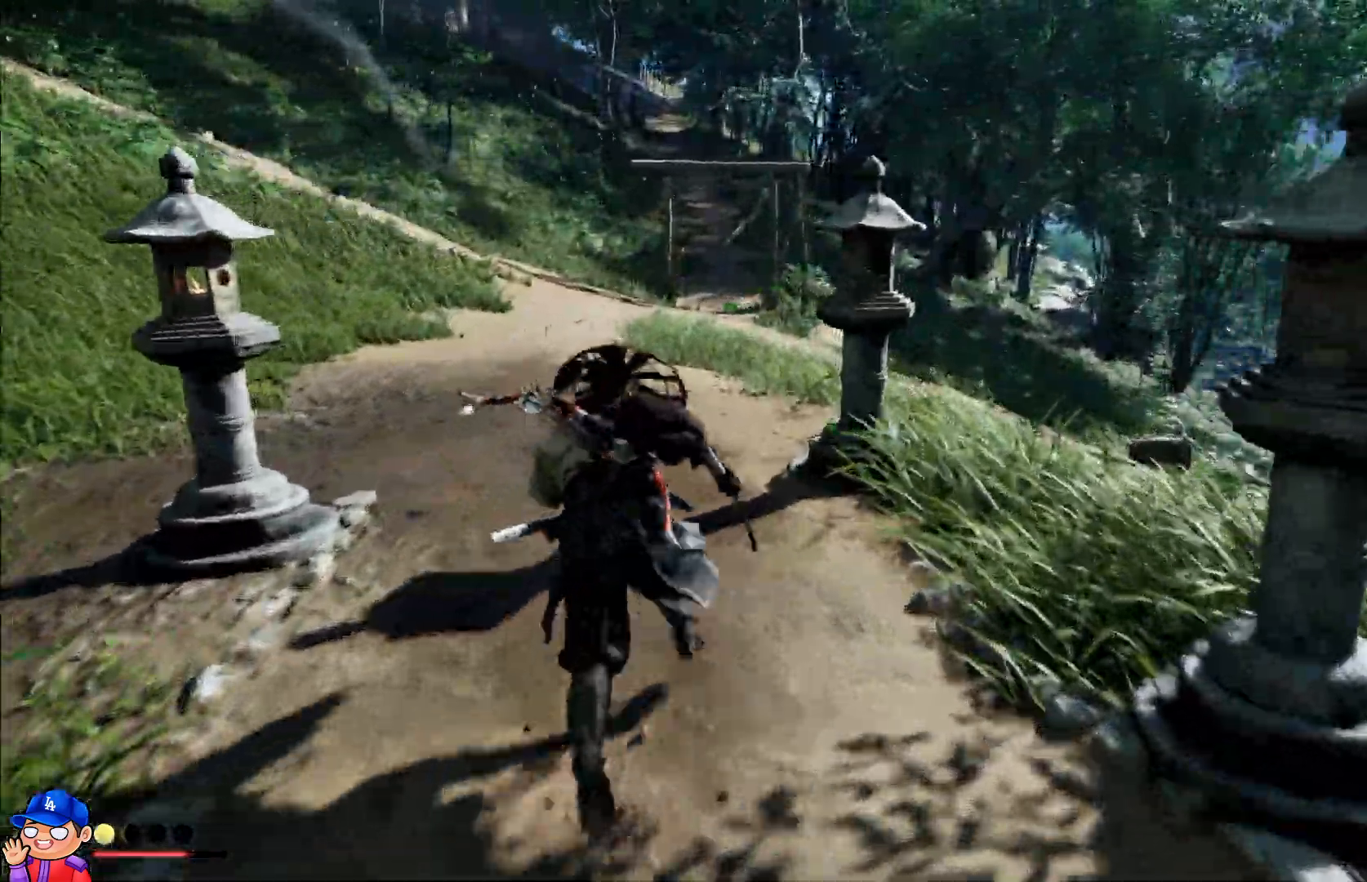
{"dt_ms": 500, "buttons": [], "left_stick": "up", "right_stick": "center", "events": []}
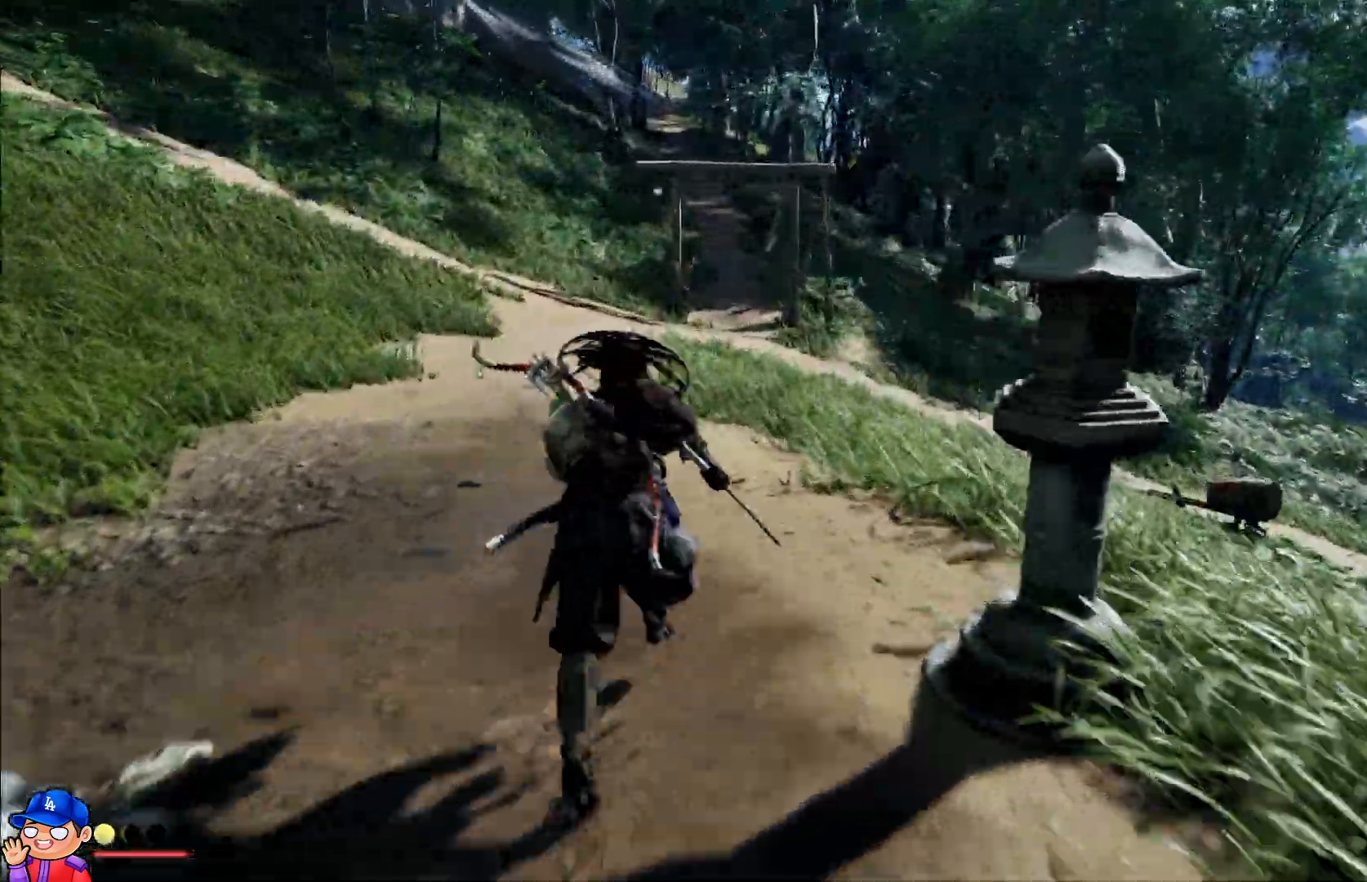
{"dt_ms": 500, "buttons": [], "left_stick": "up", "right_stick": "center", "events": []}
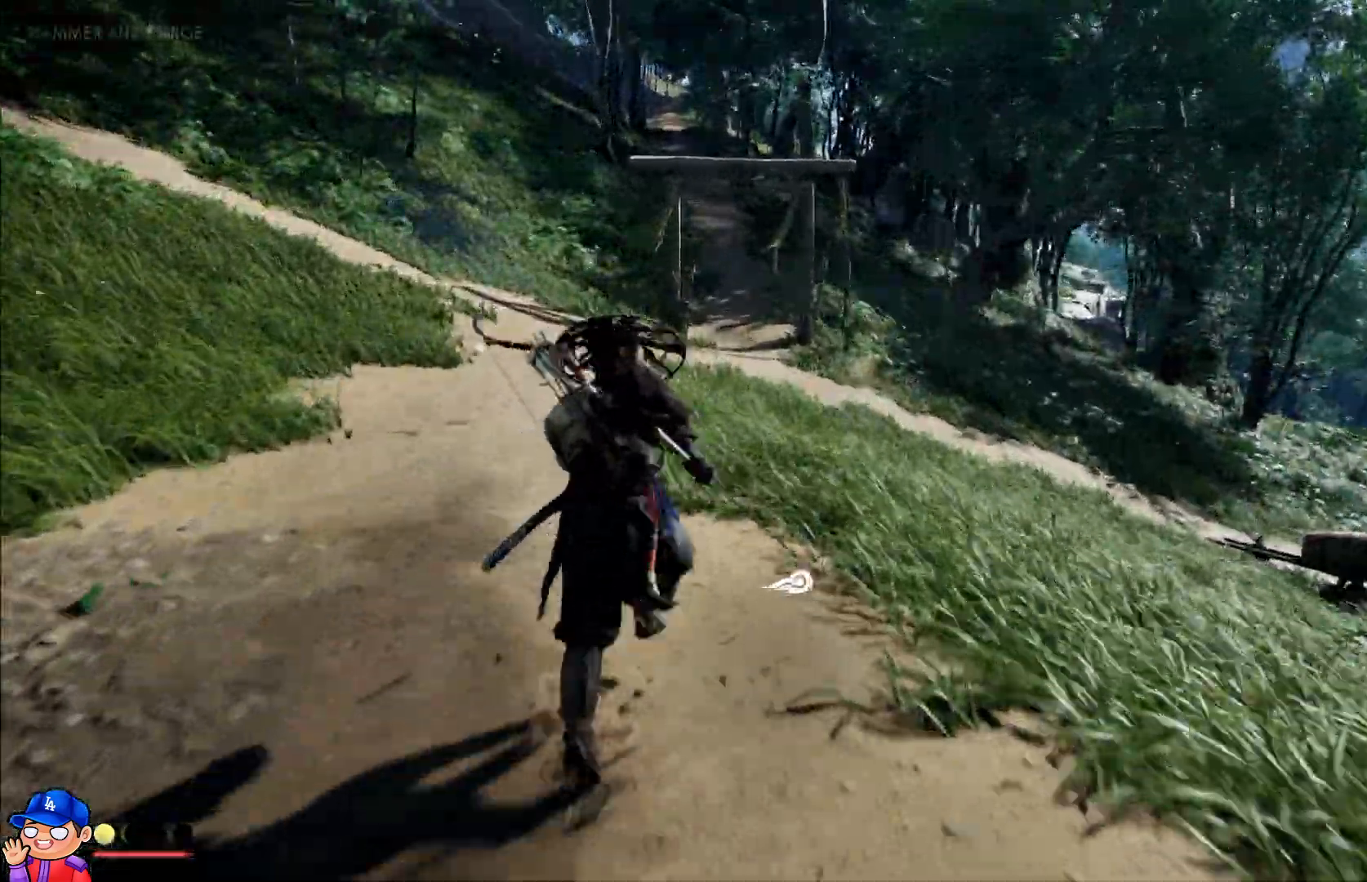
{"dt_ms": 500, "buttons": ["DPAD_LEFT"], "left_stick": "up", "right_stick": "center", "events": [[383, "DPAD_LEFT", "down"]]}
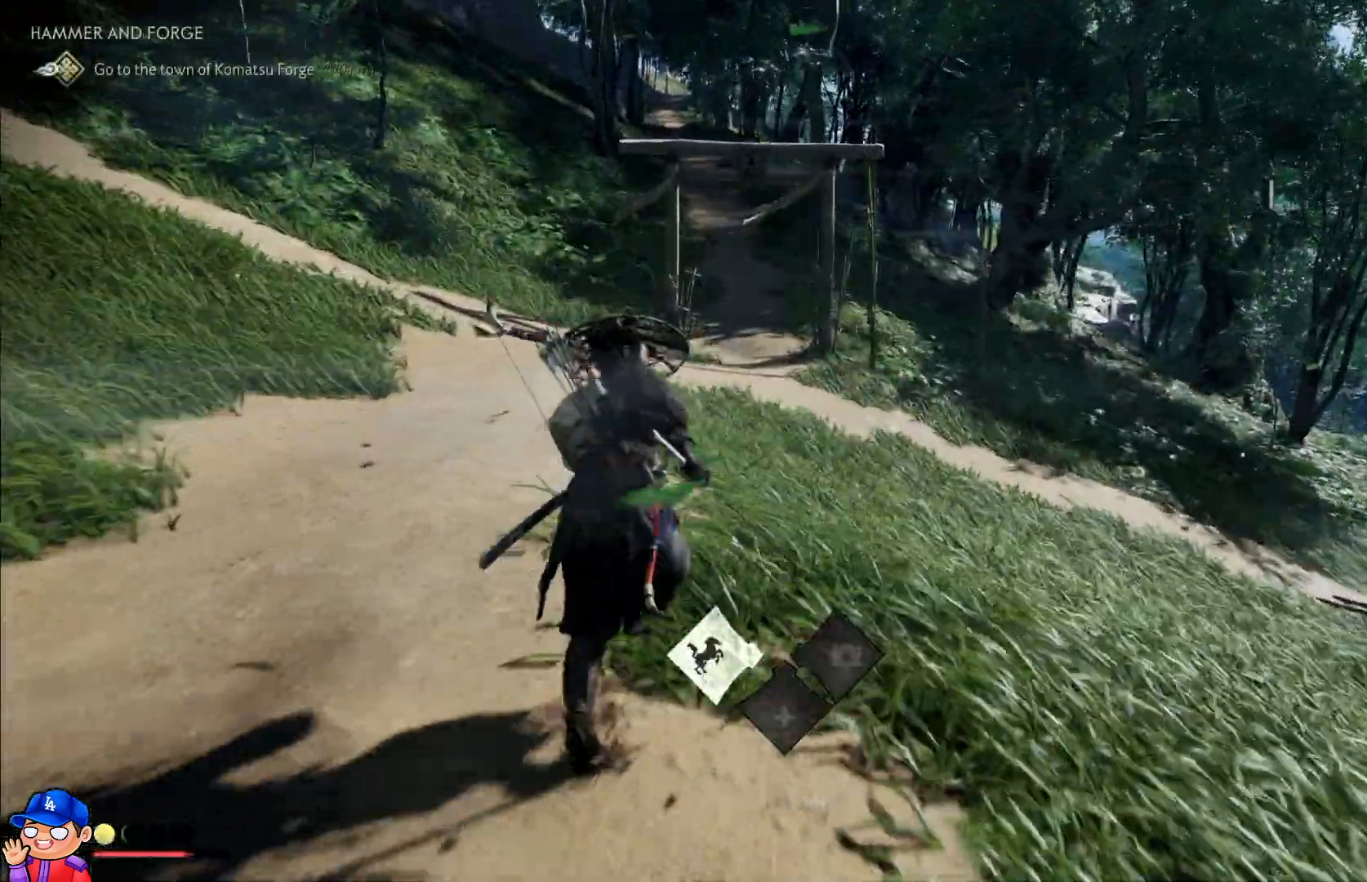
{"dt_ms": 500, "buttons": [], "left_stick": "up", "right_stick": "center", "events": [[117, "DPAD_LEFT", "up"]]}
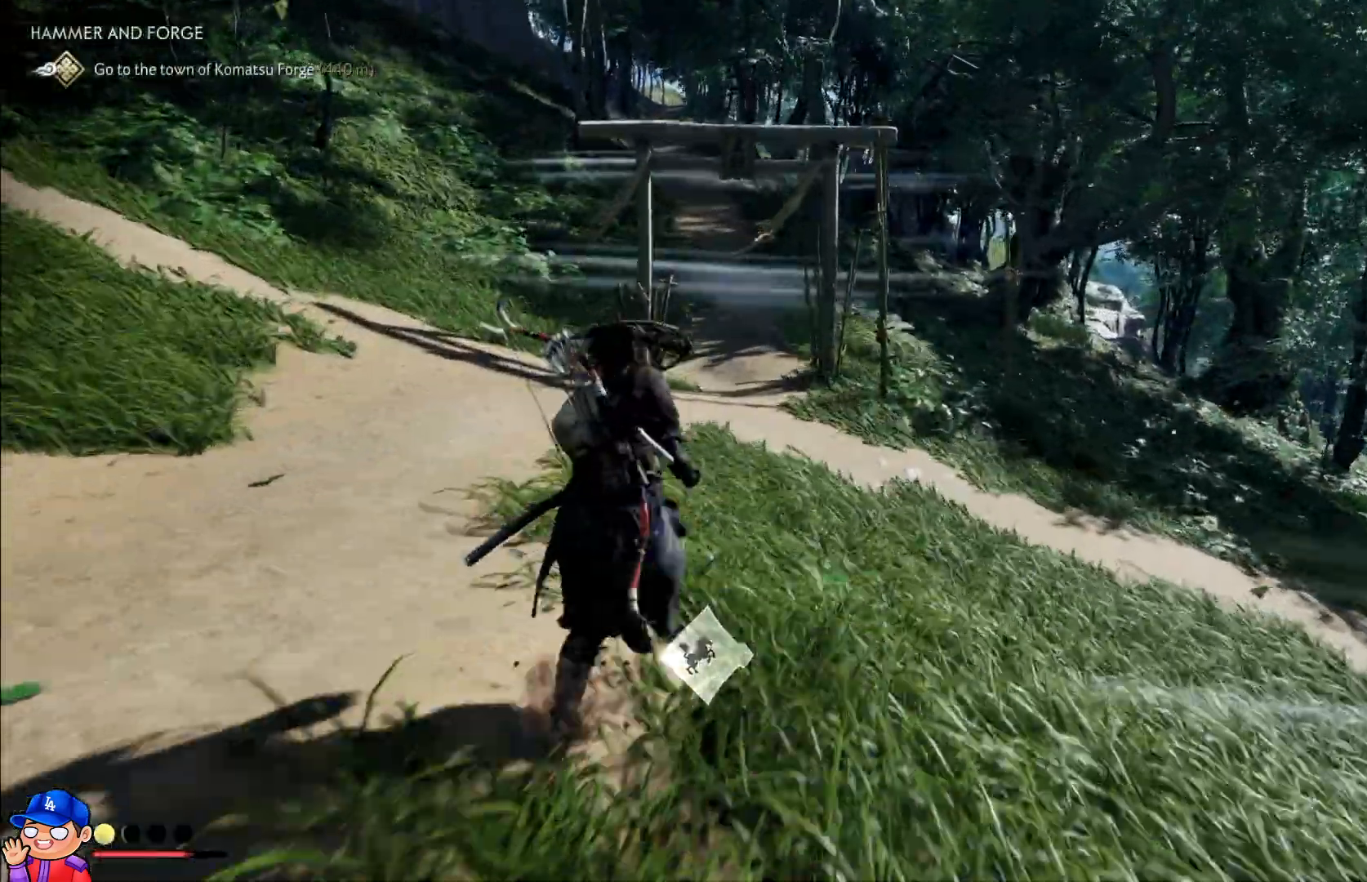
{"dt_ms": 500, "buttons": [], "left_stick": "up", "right_stick": "center", "events": []}
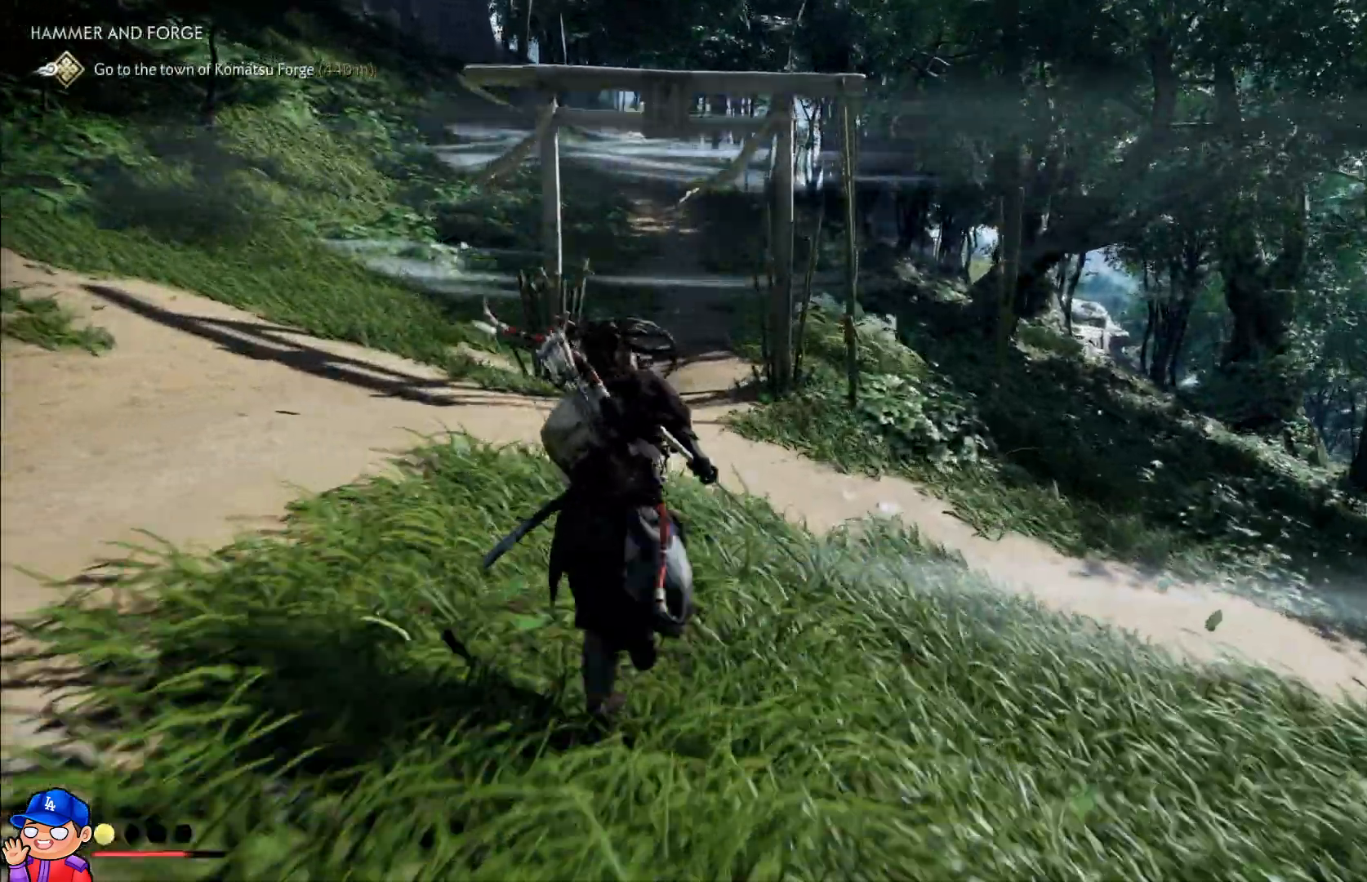
{"dt_ms": 500, "buttons": [], "left_stick": "up", "right_stick": "center", "events": []}
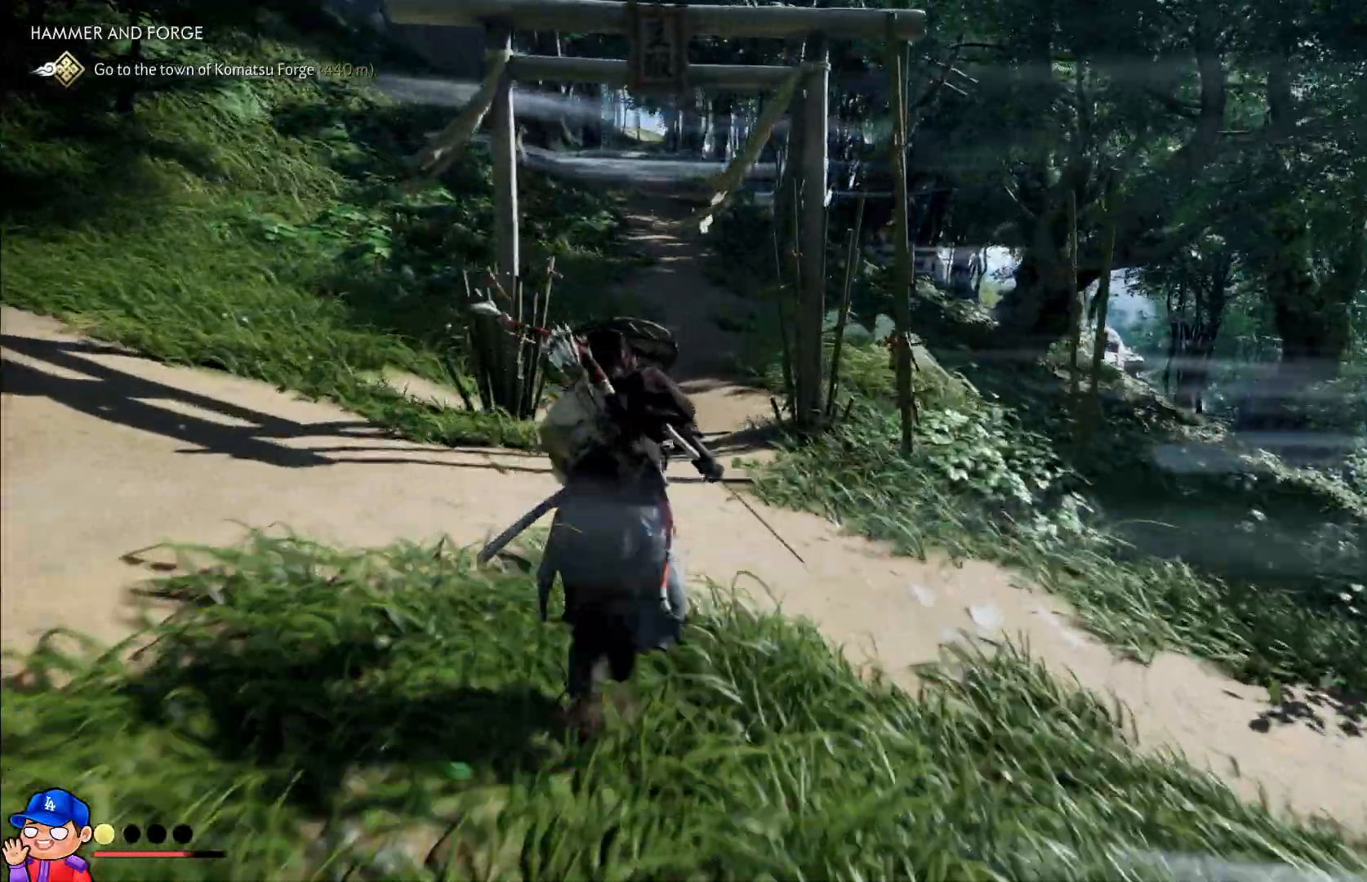
{"dt_ms": 500, "buttons": [], "left_stick": "up", "right_stick": "center", "events": []}
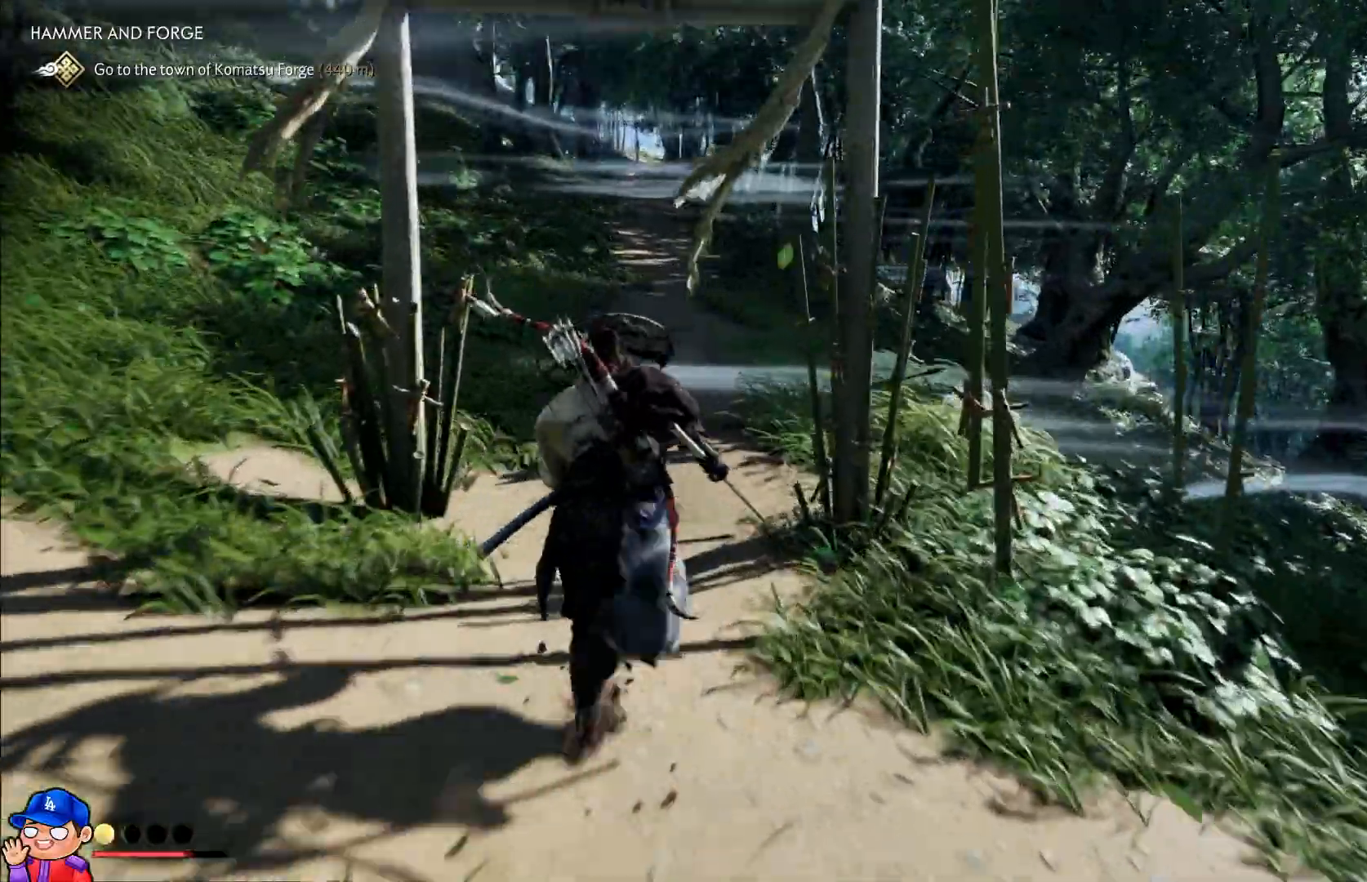
{"dt_ms": 500, "buttons": [], "left_stick": "up", "right_stick": "center", "events": []}
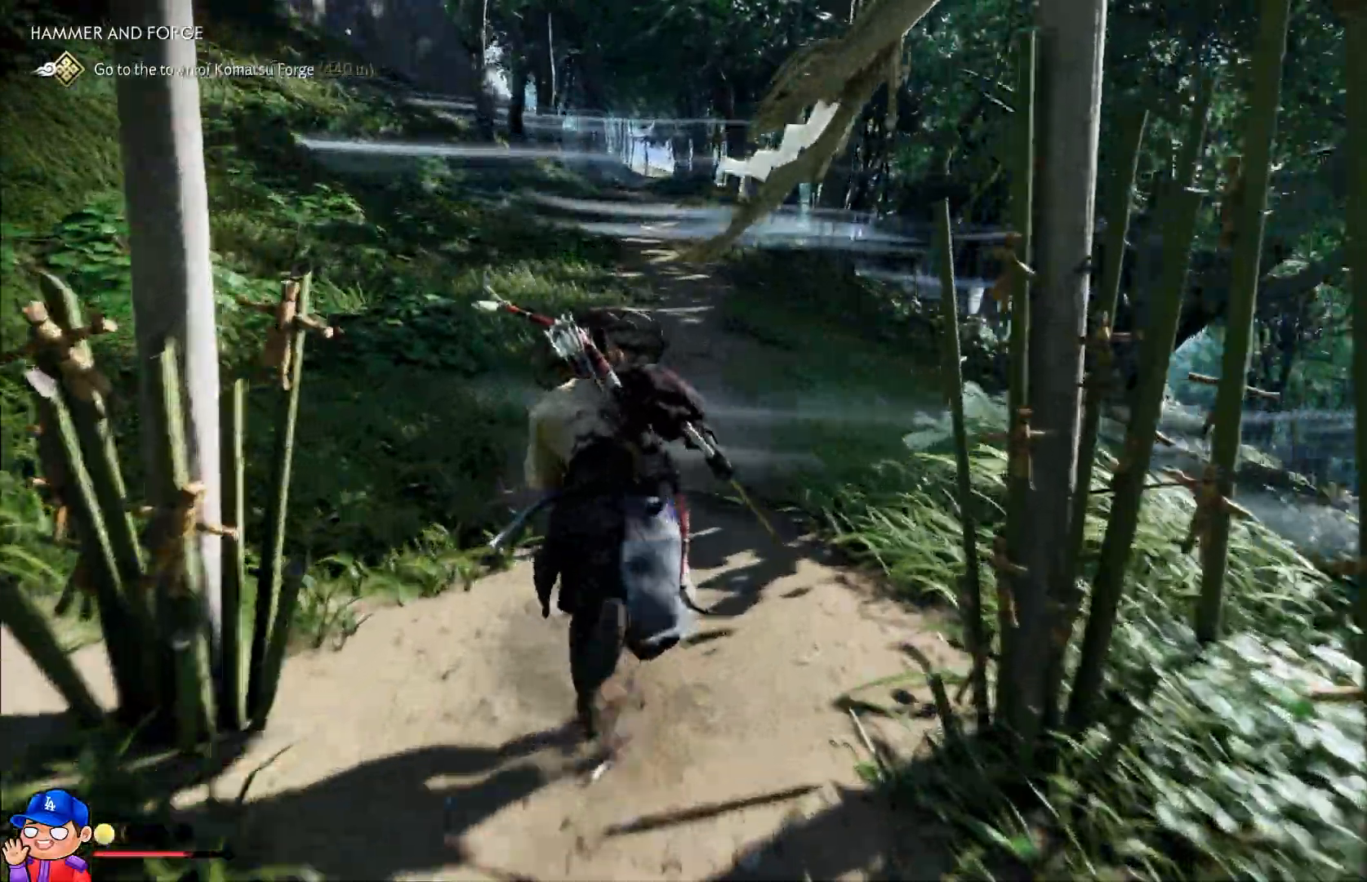
{"dt_ms": 500, "buttons": [], "left_stick": "up", "right_stick": "center", "events": []}
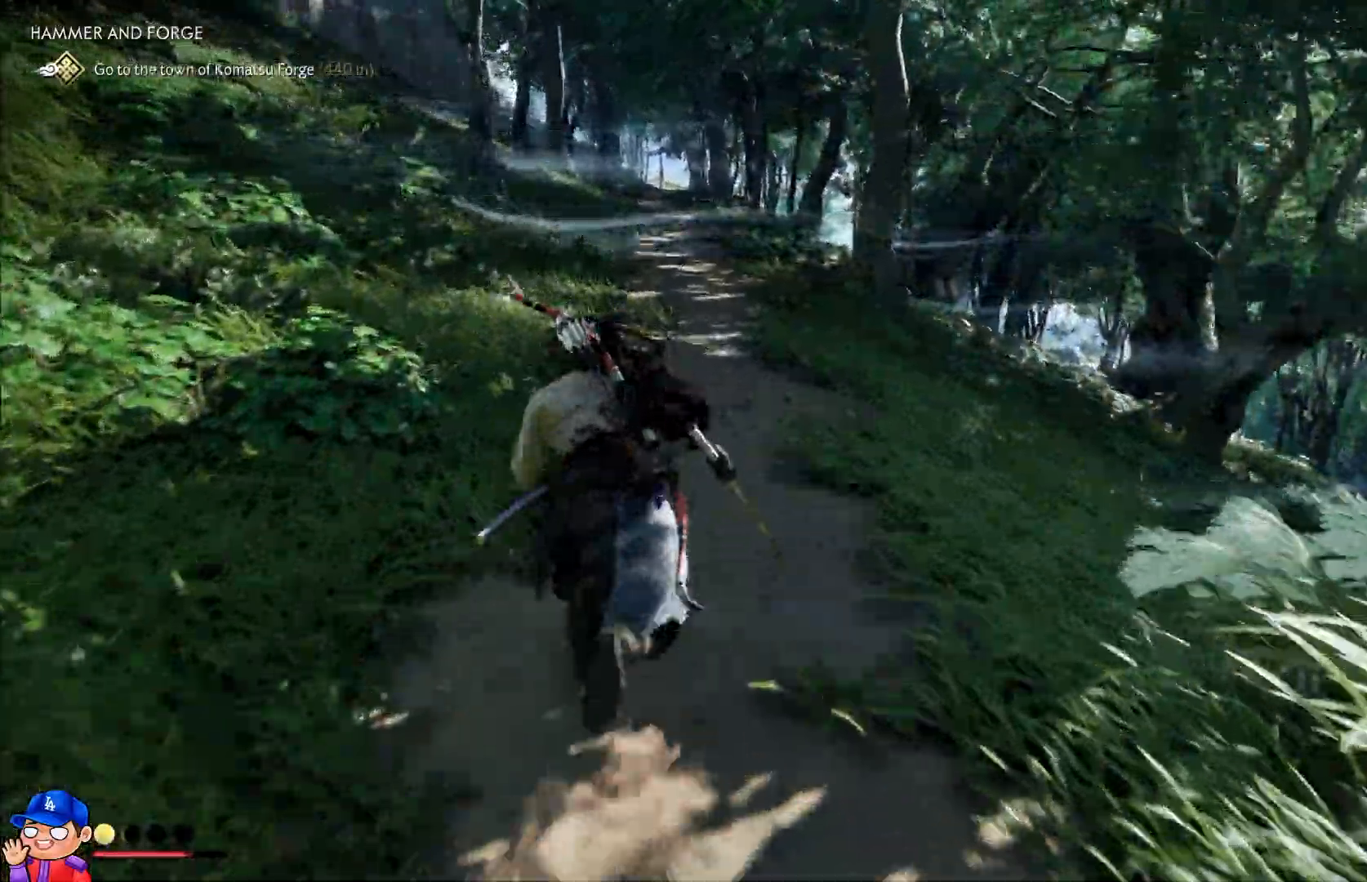
{"dt_ms": 500, "buttons": [], "left_stick": "up-right", "right_stick": "up-left", "events": [[117, "right_stick", "left"], [350, "left_stick", "up-right"], [400, "right_stick", "up-left"]]}
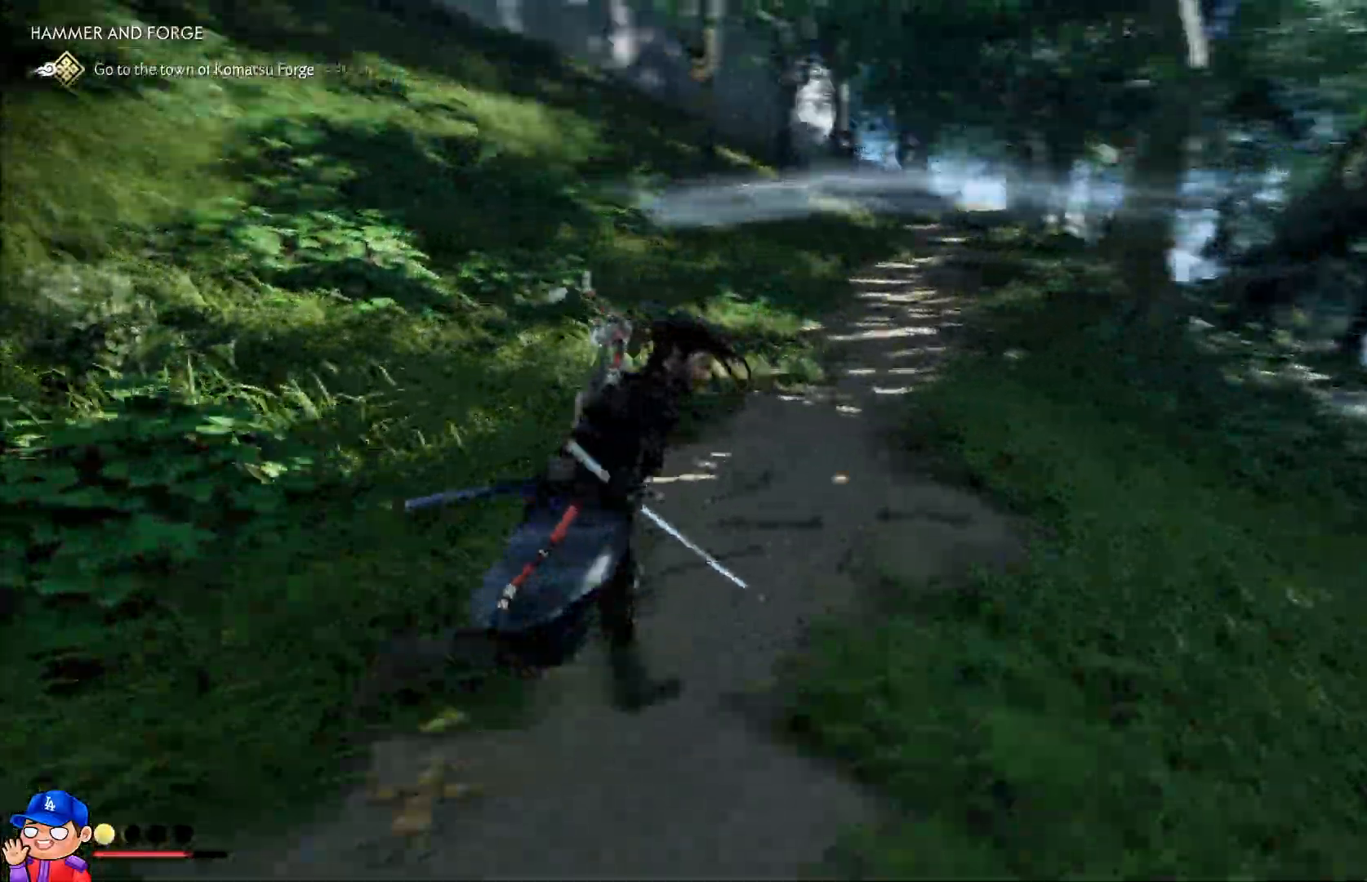
{"dt_ms": 500, "buttons": [], "left_stick": "up-right", "right_stick": "center", "events": [[400, "right_stick", "center"]]}
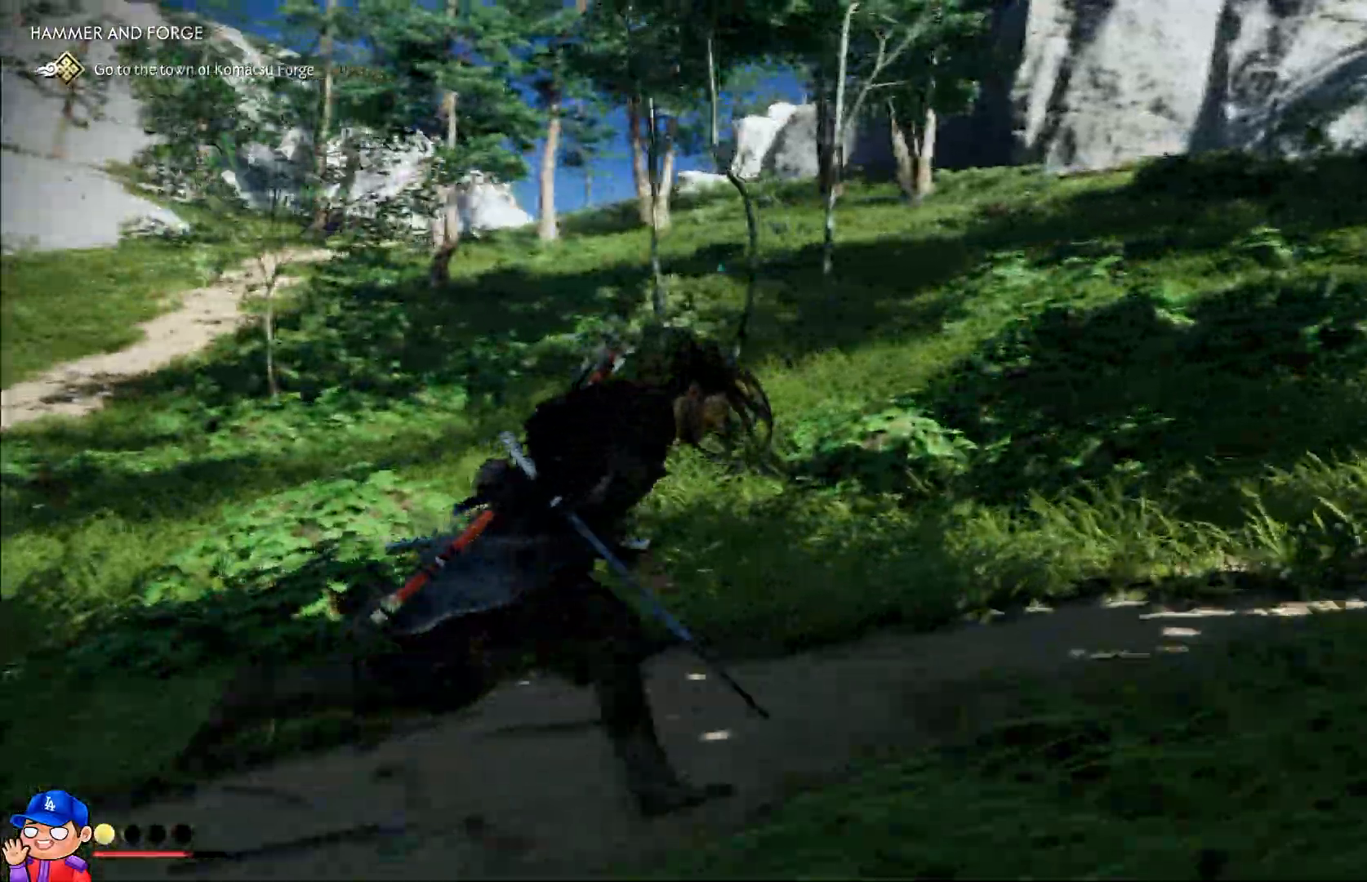
{"dt_ms": 500, "buttons": [], "left_stick": "down-right", "right_stick": "left", "events": [[217, "left_stick", "right"], [317, "left_stick", "down-right"], [333, "right_stick", "left"]]}
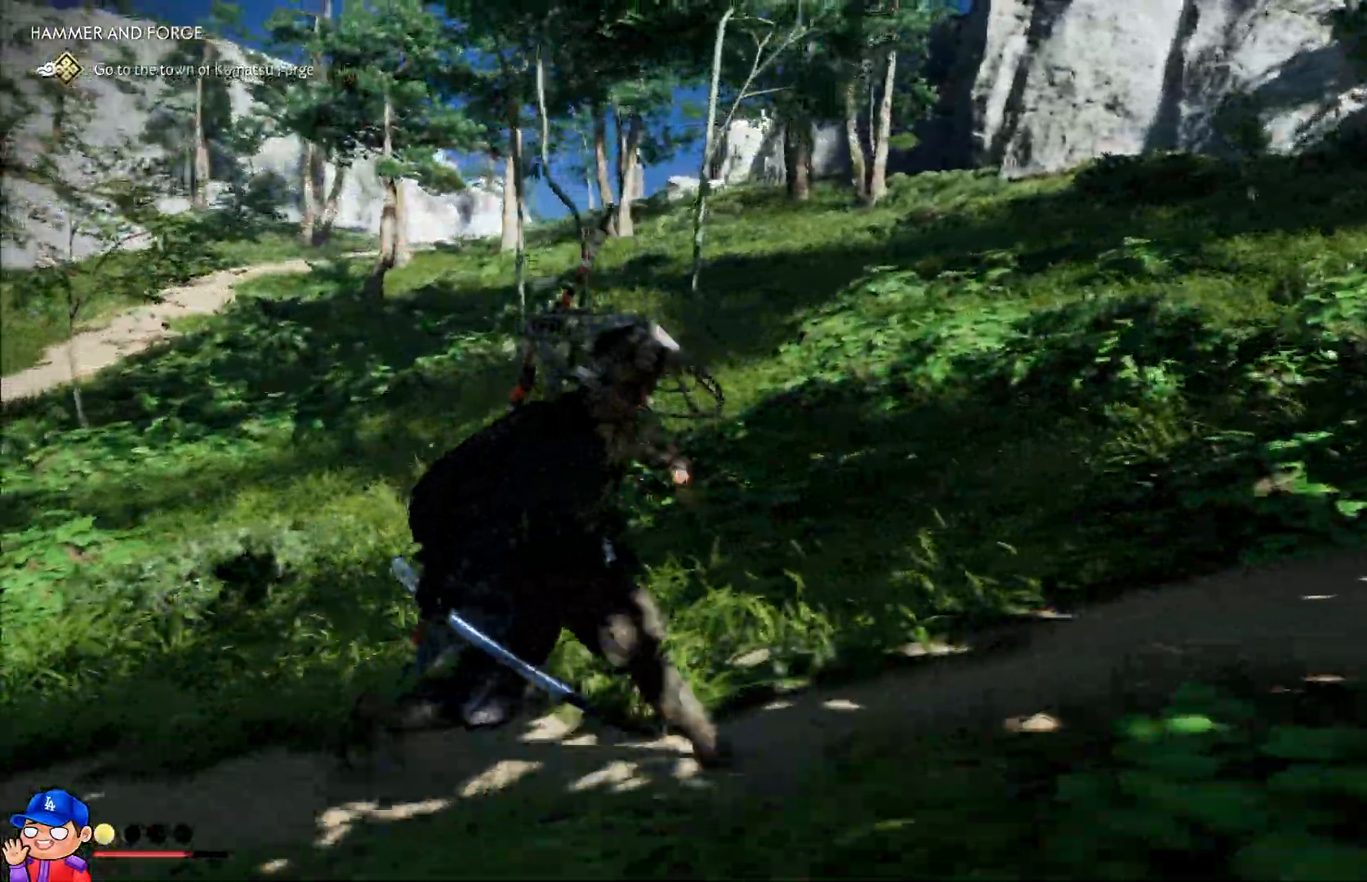
{"dt_ms": 500, "buttons": [], "left_stick": "down-right", "right_stick": "center", "events": [[267, "right_stick", "down-left"], [417, "right_stick", "center"]]}
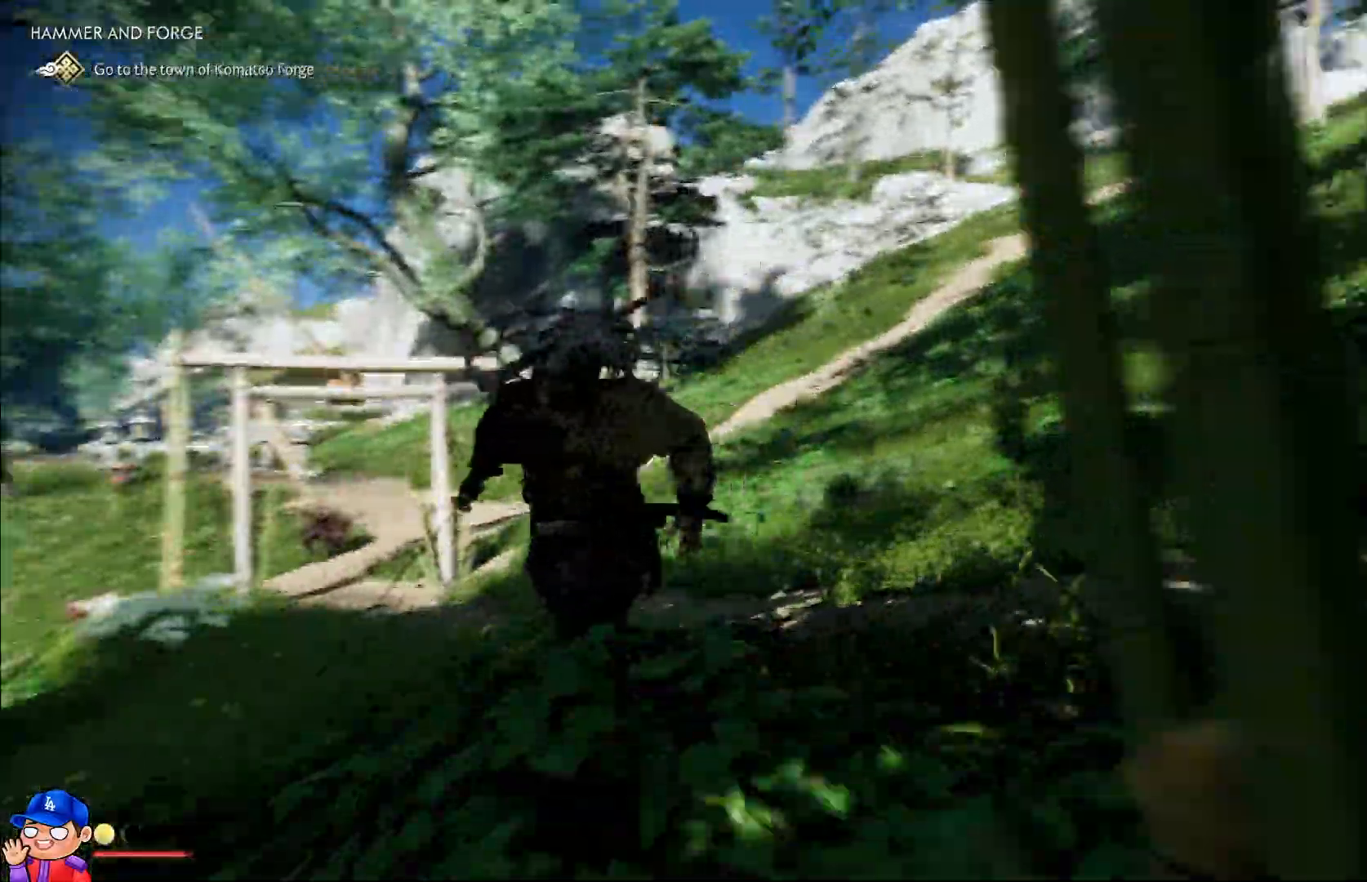
{"dt_ms": 500, "buttons": [], "left_stick": "down", "right_stick": "center", "events": [[50, "right_stick", "down-left"], [400, "left_stick", "down"], [400, "right_stick", "center"]]}